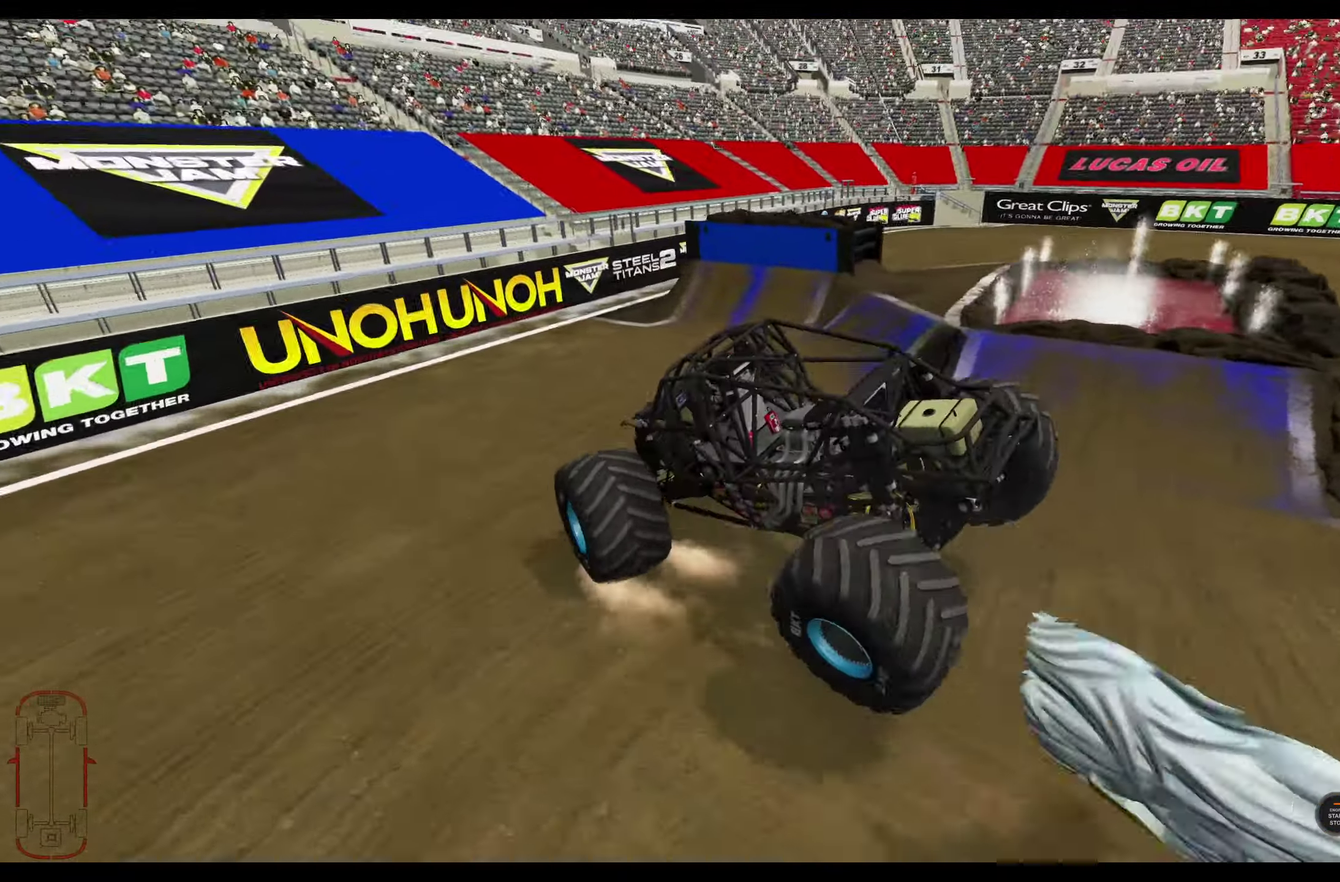
Gameplay with a controller (Xbox layout); each line is a JSON object with the inputs held at the frame after it (dt_ms = milliseconds from this image to that frame). "events" lists button and stick changes between this image and that frame as [ms after this image, input, new state], when the widget could be followed in between.
{"dt_ms": 400, "buttons": [], "left_stick": "right", "right_stick": "center", "events": [[84, "L2", "up"], [200, "right_stick", "center"]]}
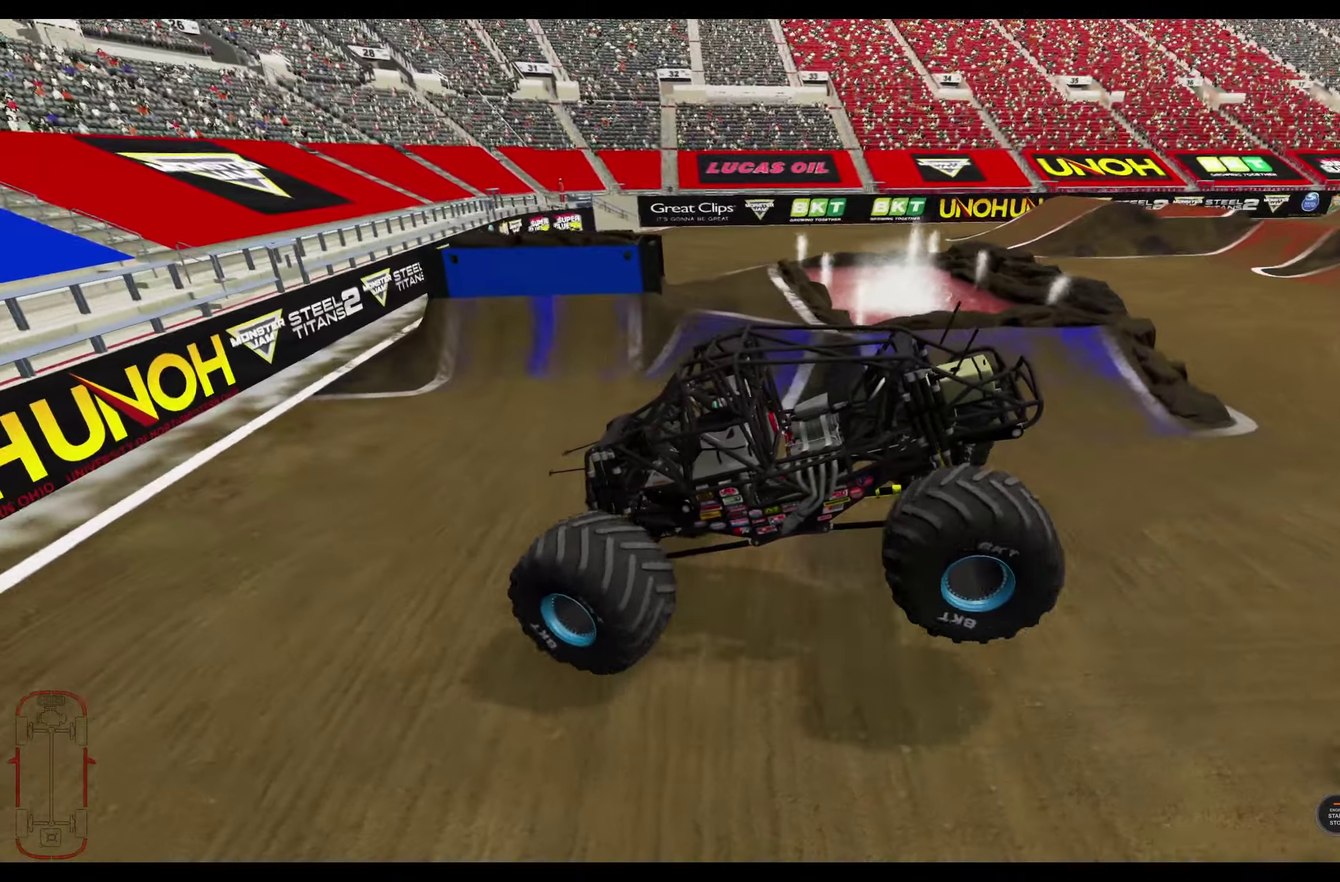
{"dt_ms": 300, "buttons": [], "left_stick": "right", "right_stick": "center", "events": []}
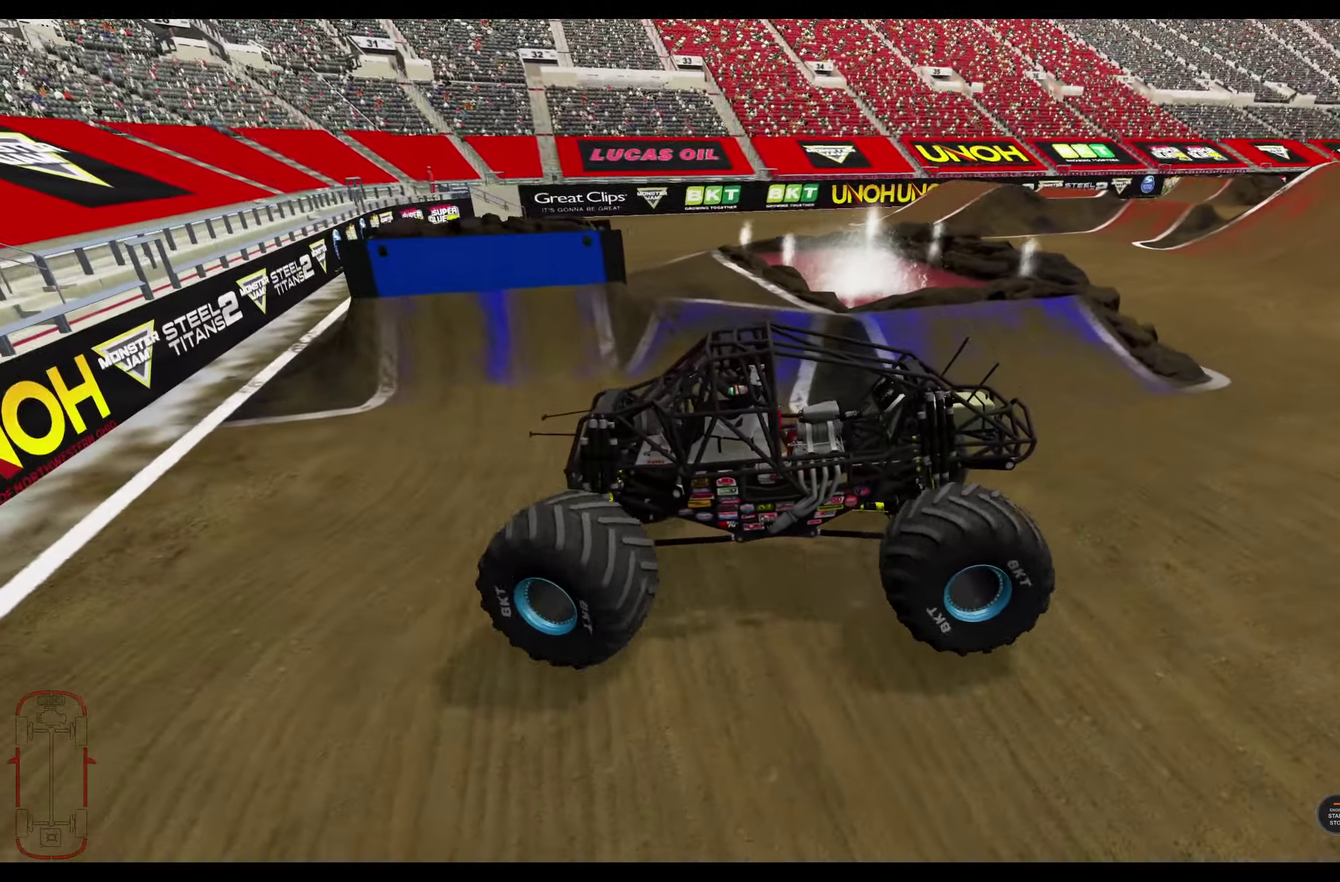
{"dt_ms": 800, "buttons": [], "left_stick": "right", "right_stick": "center", "events": [[16, "right_stick", "right"], [266, "right_stick", "down-right"], [583, "right_stick", "right"], [650, "right_stick", "up-right"], [750, "right_stick", "center"]]}
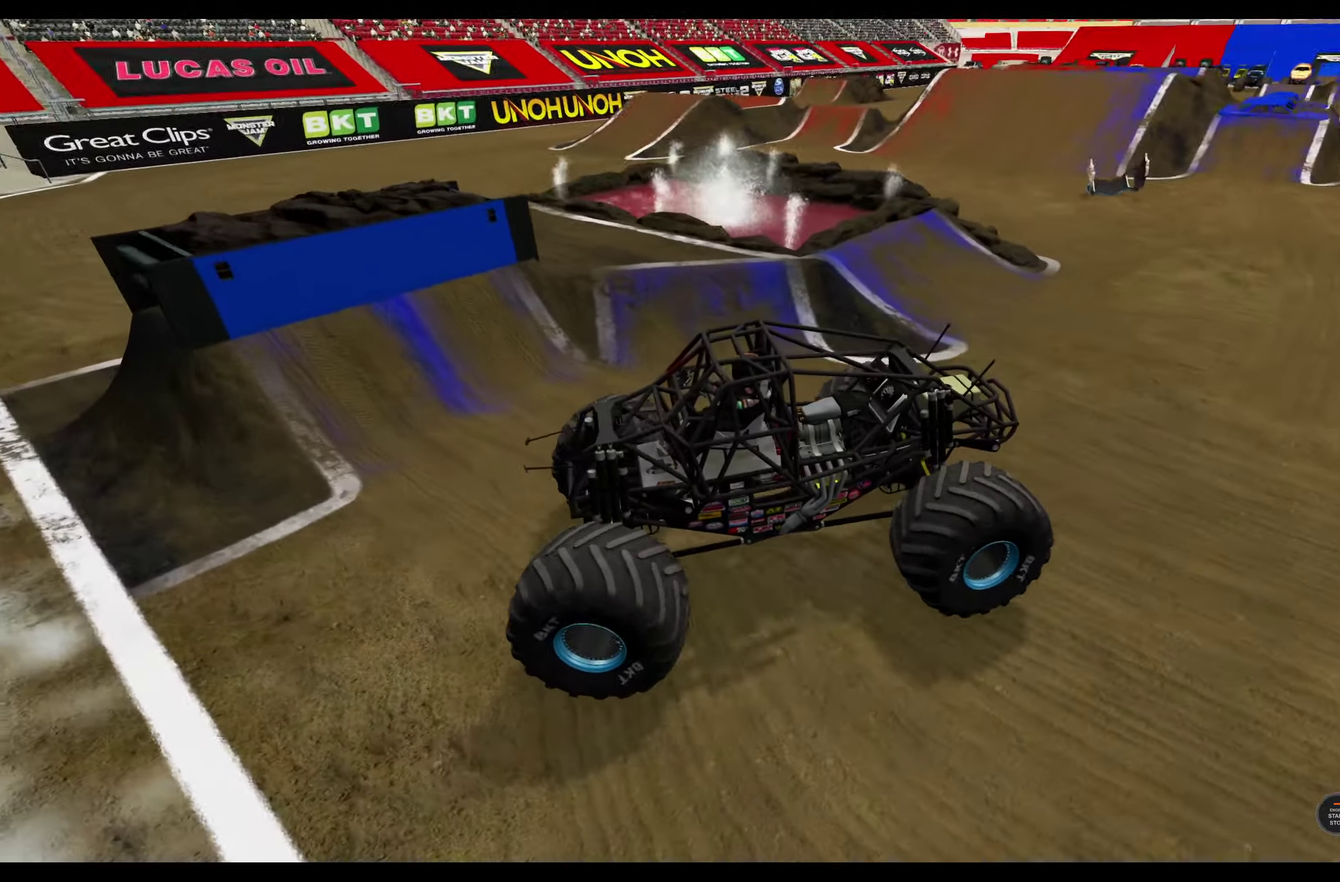
{"dt_ms": 400, "buttons": [], "left_stick": "right", "right_stick": "center", "events": []}
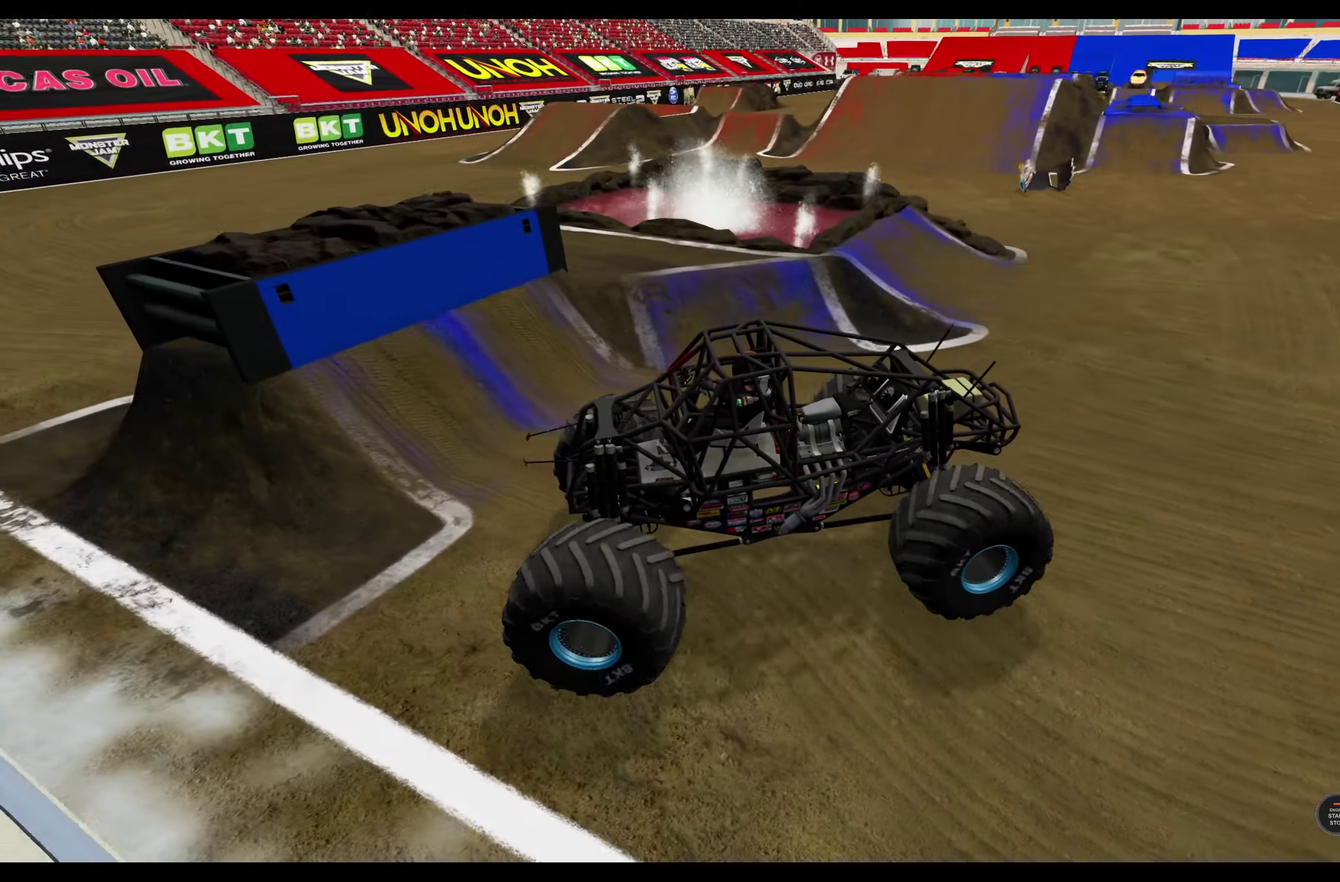
{"dt_ms": 500, "buttons": ["R2"], "left_stick": "up-right", "right_stick": "center", "events": [[233, "R2", "down"], [300, "left_stick", "up-right"]]}
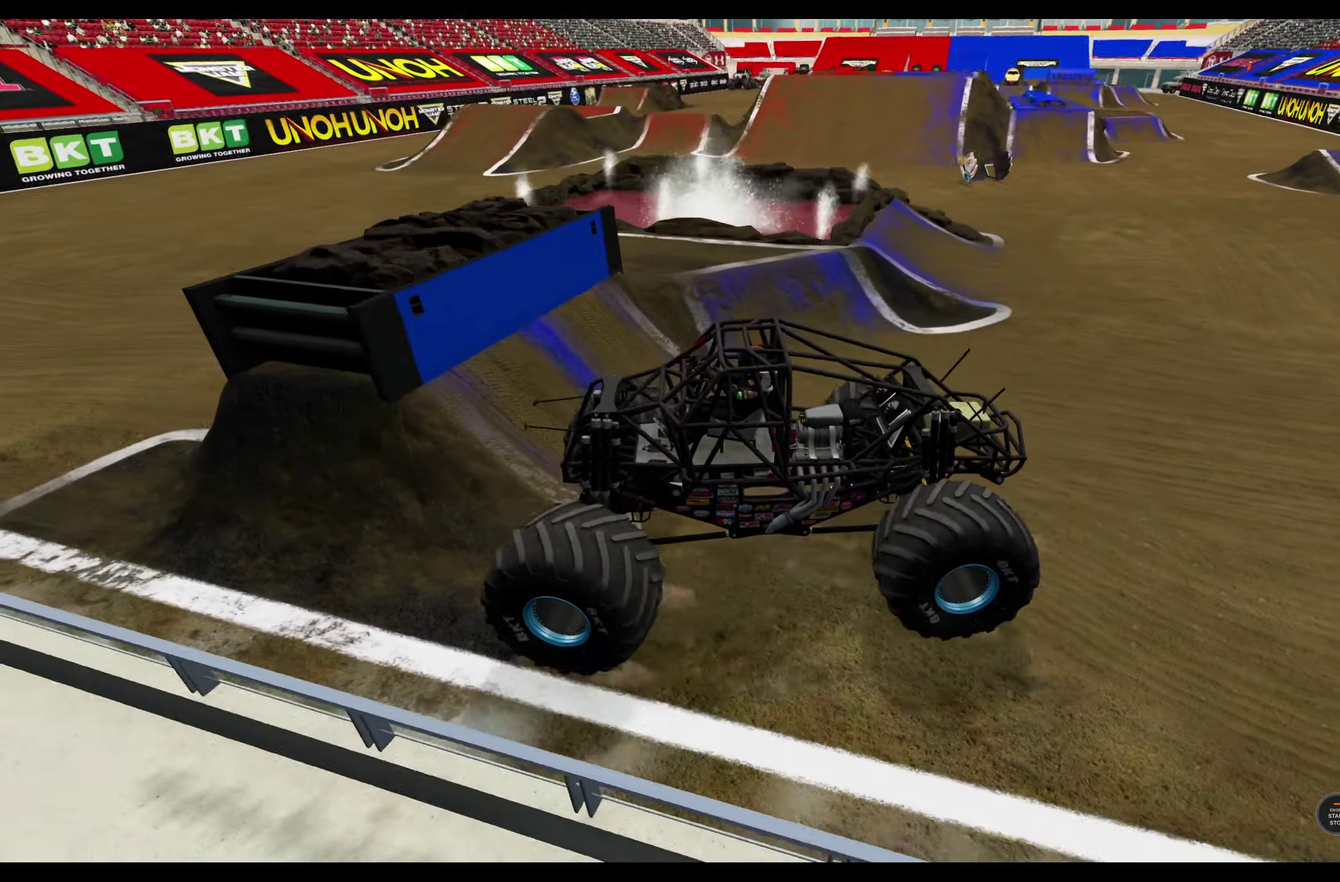
{"dt_ms": 700, "buttons": ["R2"], "left_stick": "right", "right_stick": "center", "events": [[333, "left_stick", "right"]]}
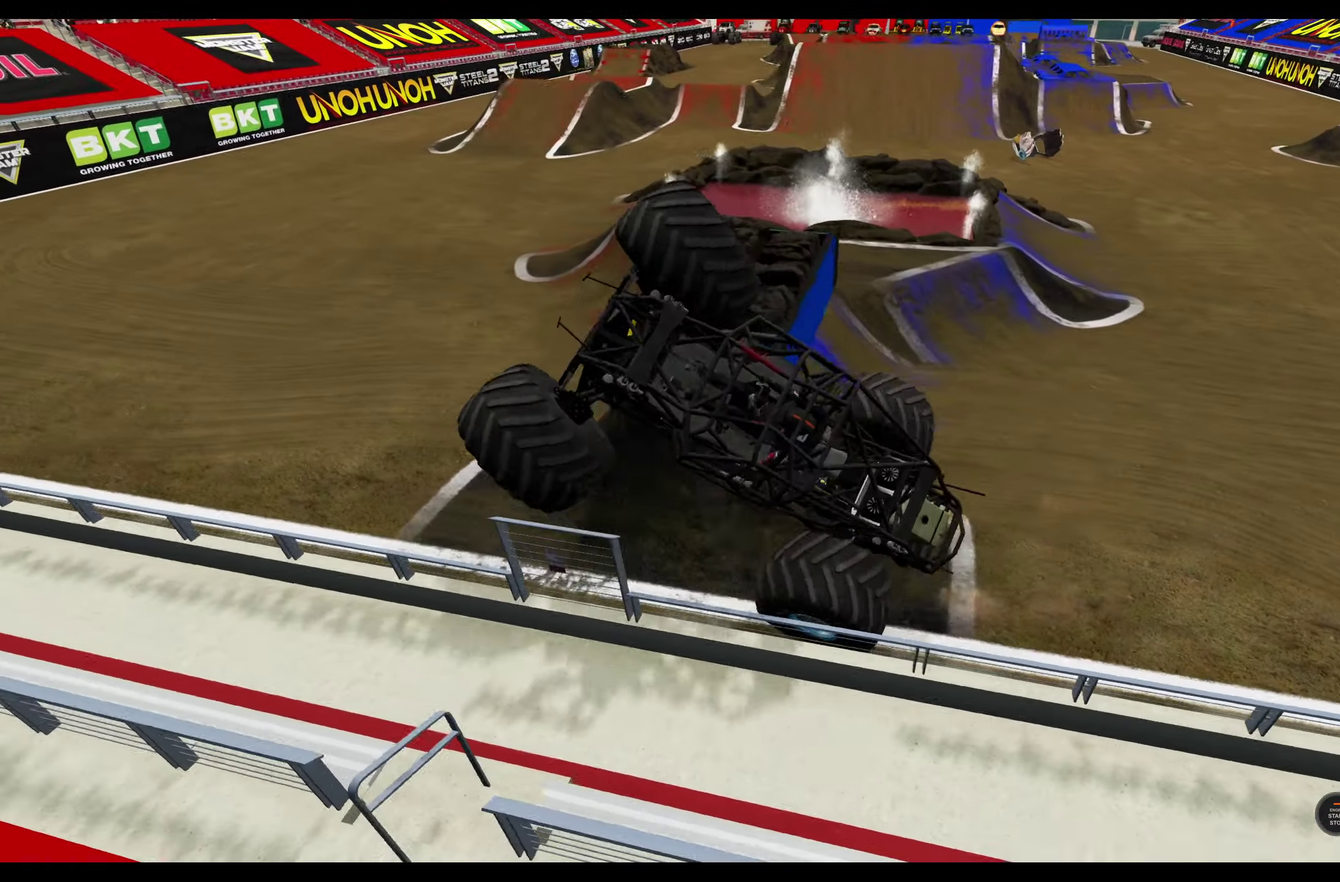
{"dt_ms": 300, "buttons": ["R2"], "left_stick": "right", "right_stick": "center", "events": []}
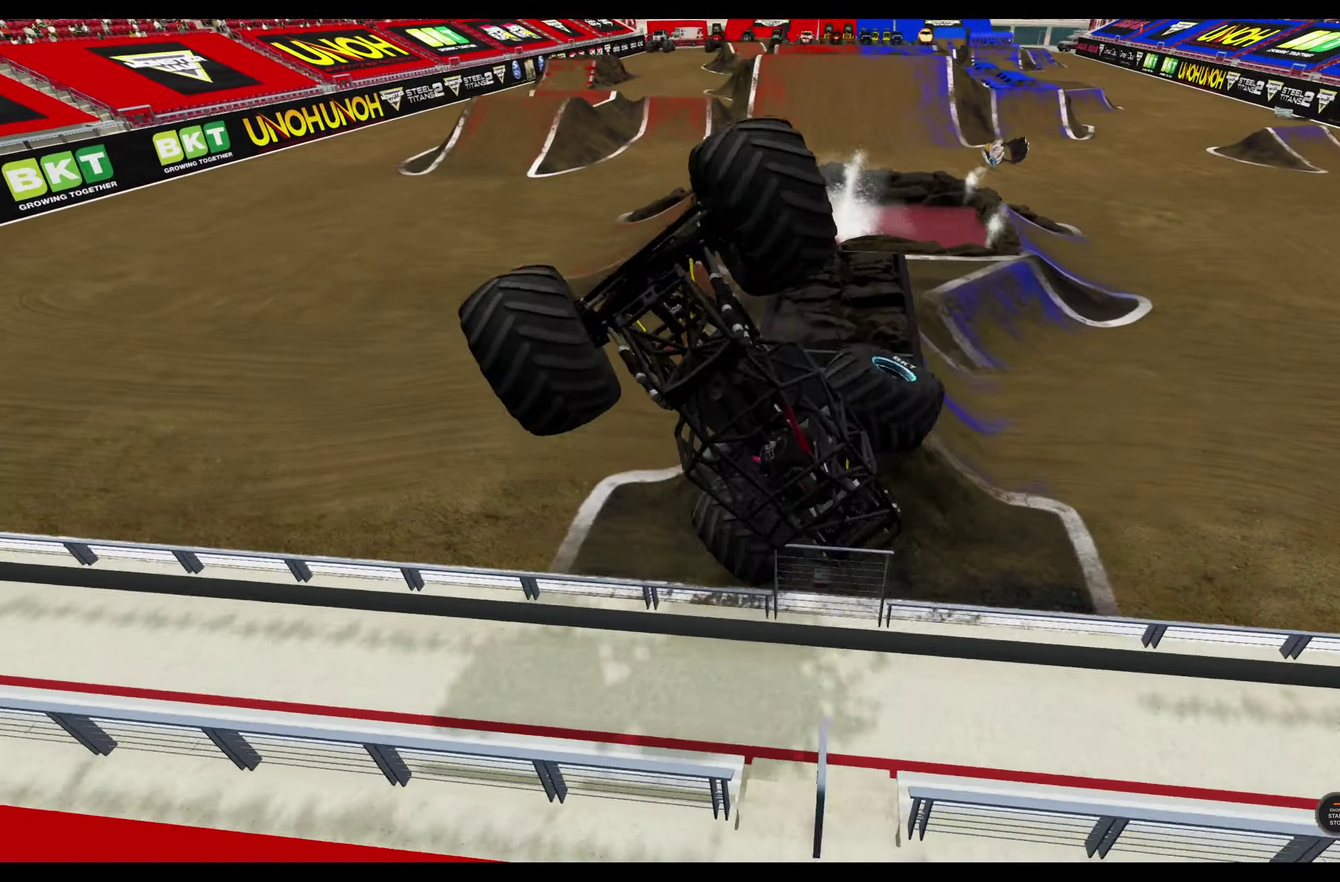
{"dt_ms": 500, "buttons": [], "left_stick": "center", "right_stick": "center", "events": [[383, "left_stick", "center"], [450, "R2", "up"]]}
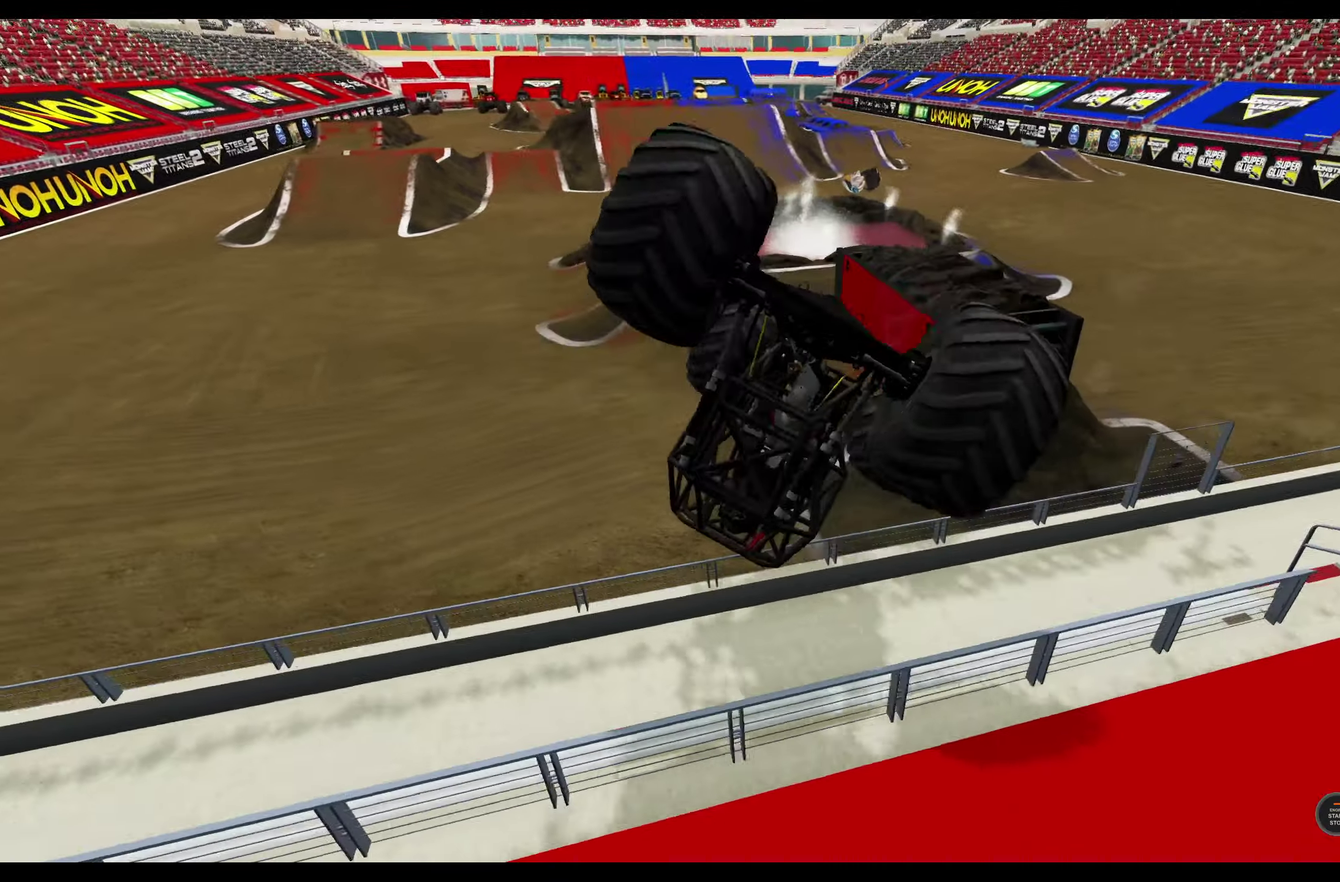
{"dt_ms": 500, "buttons": [], "left_stick": "center", "right_stick": "center", "events": []}
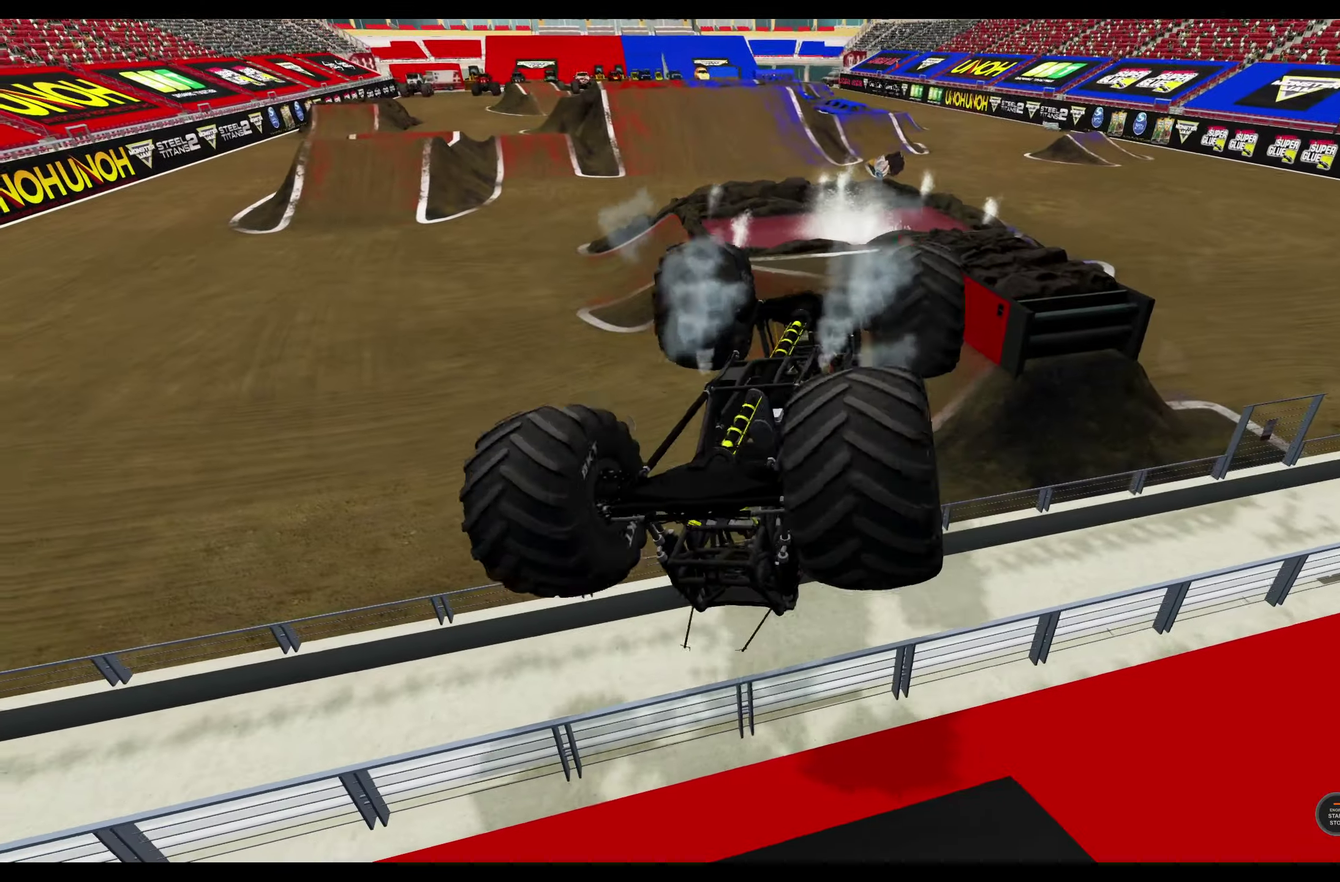
{"dt_ms": 300, "buttons": [], "left_stick": "center", "right_stick": "center", "events": []}
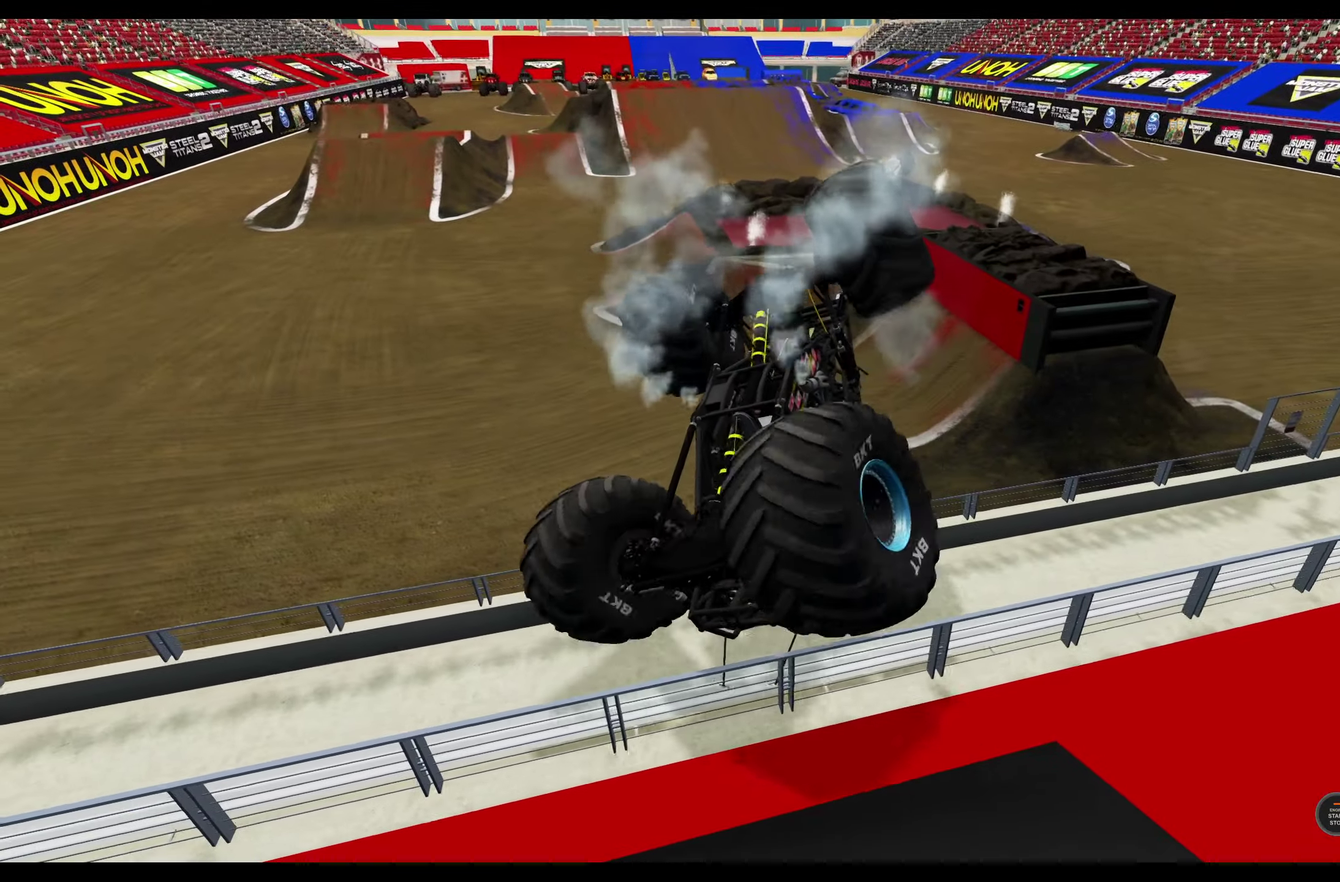
{"dt_ms": 800, "buttons": [], "left_stick": "center", "right_stick": "left", "events": [[33, "DPAD_DOWN", "down"], [183, "DPAD_DOWN", "up"], [783, "right_stick", "left"]]}
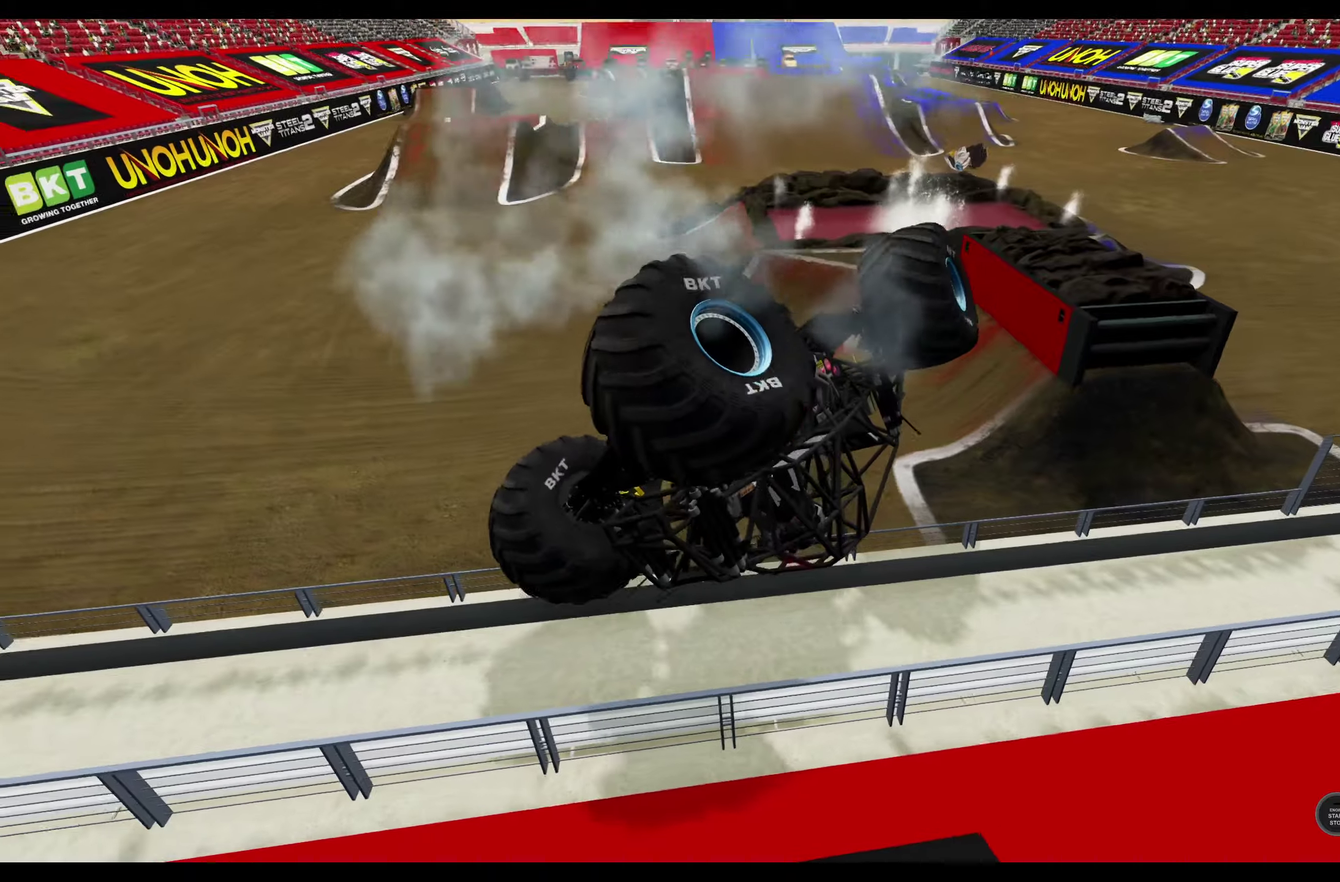
{"dt_ms": 400, "buttons": [], "left_stick": "center", "right_stick": "center", "events": [[250, "right_stick", "center"]]}
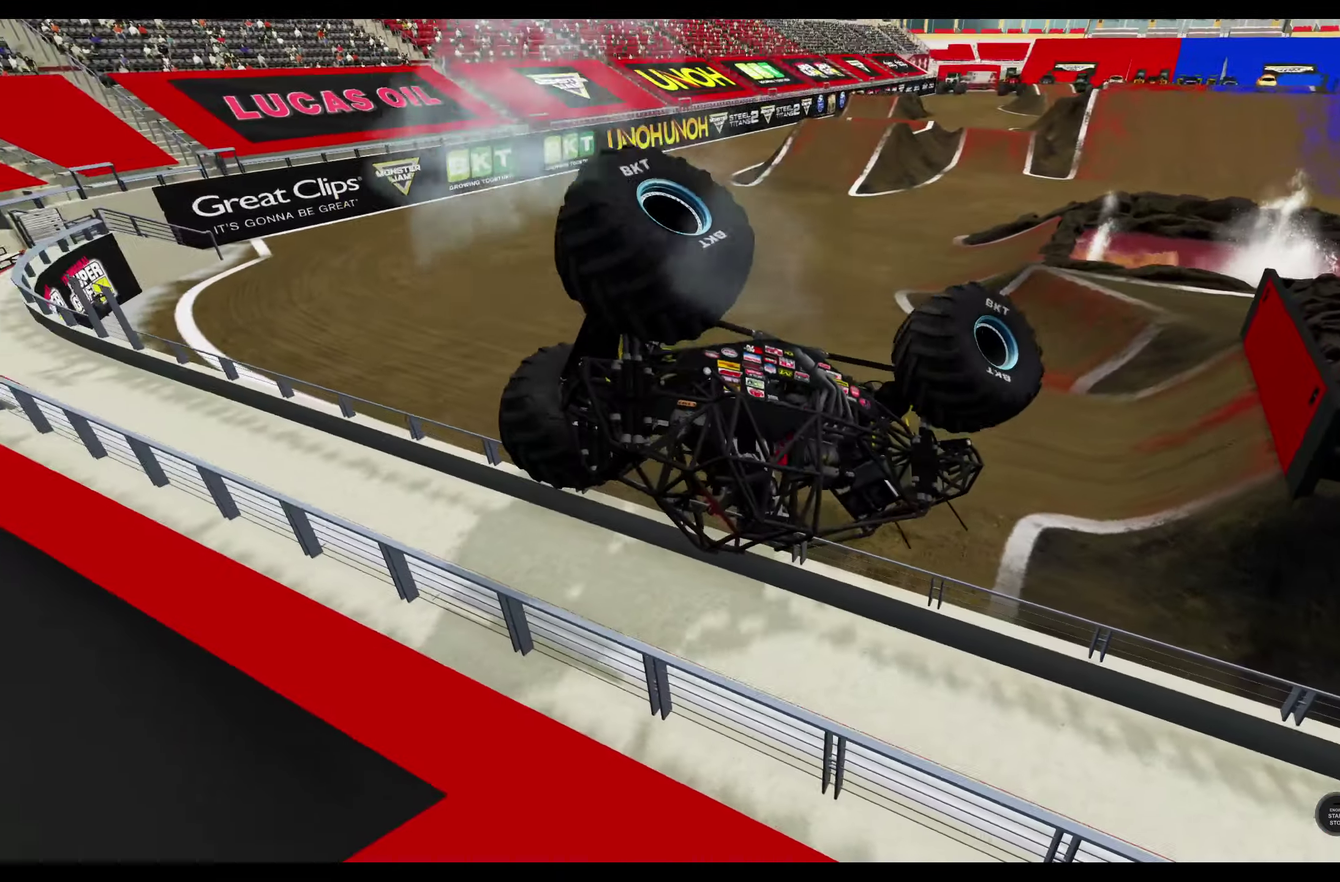
{"dt_ms": 300, "buttons": [], "left_stick": "center", "right_stick": "center", "events": []}
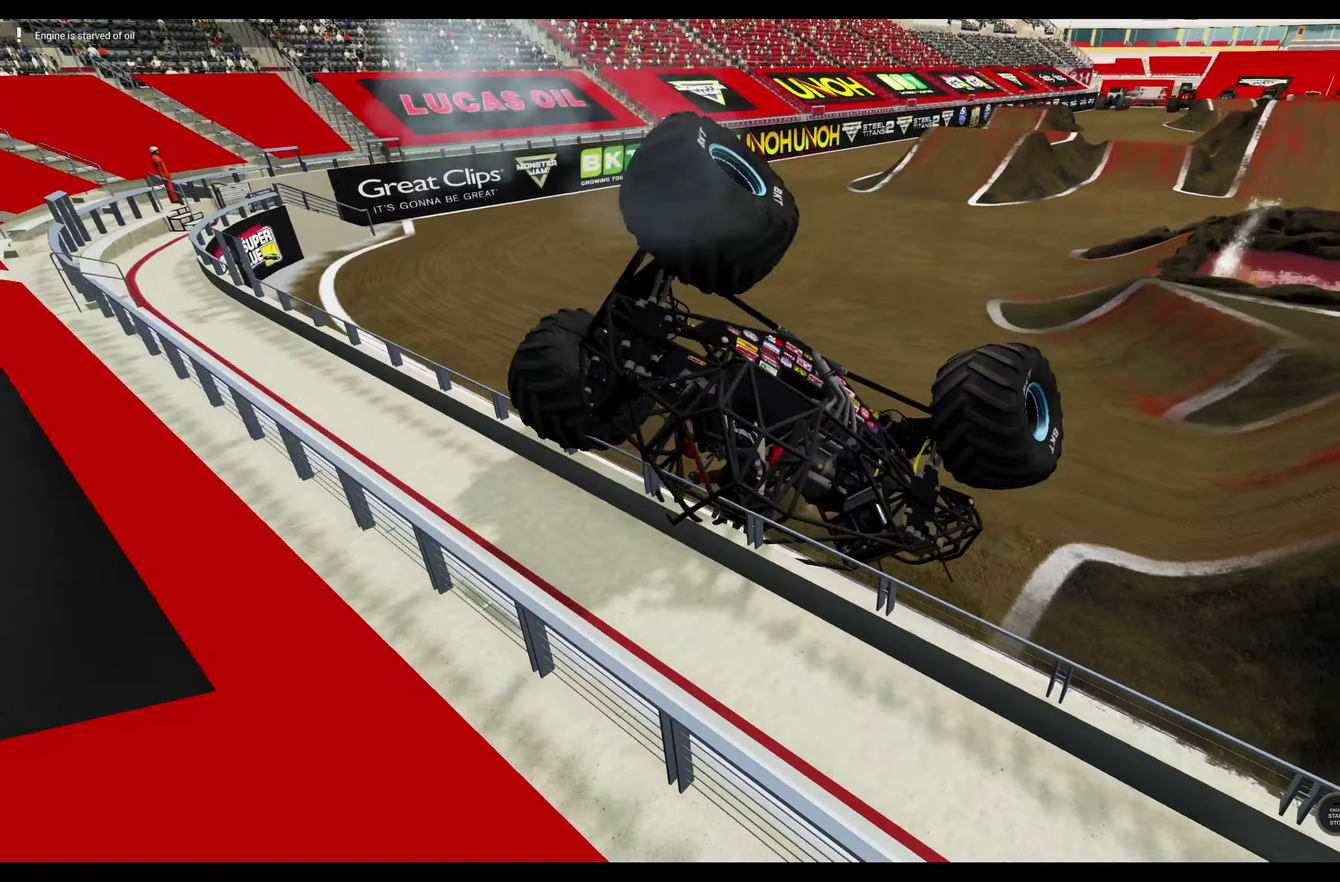
{"dt_ms": 700, "buttons": [], "left_stick": "center", "right_stick": "center", "events": []}
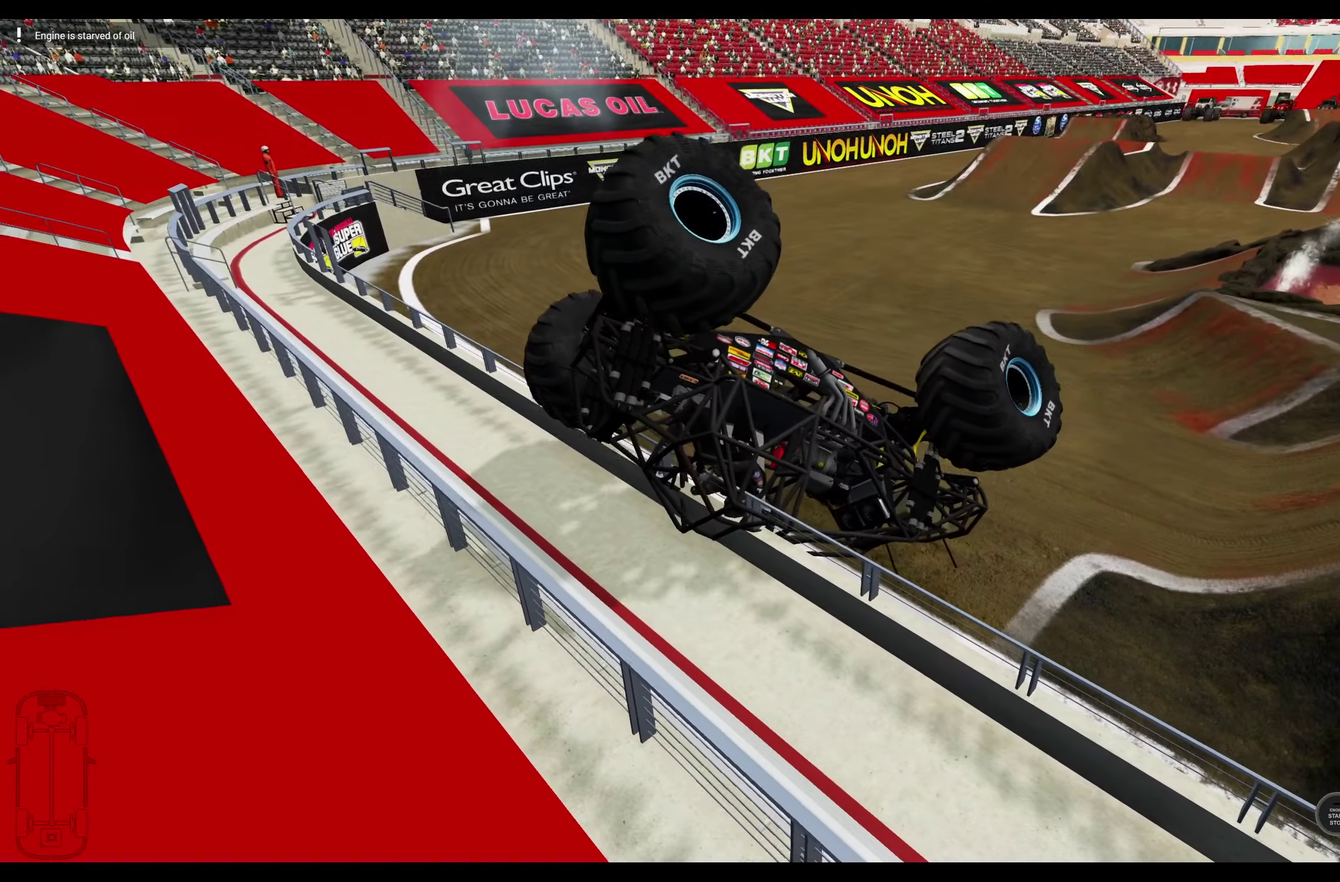
{"dt_ms": 300, "buttons": [], "left_stick": "center", "right_stick": "center", "events": []}
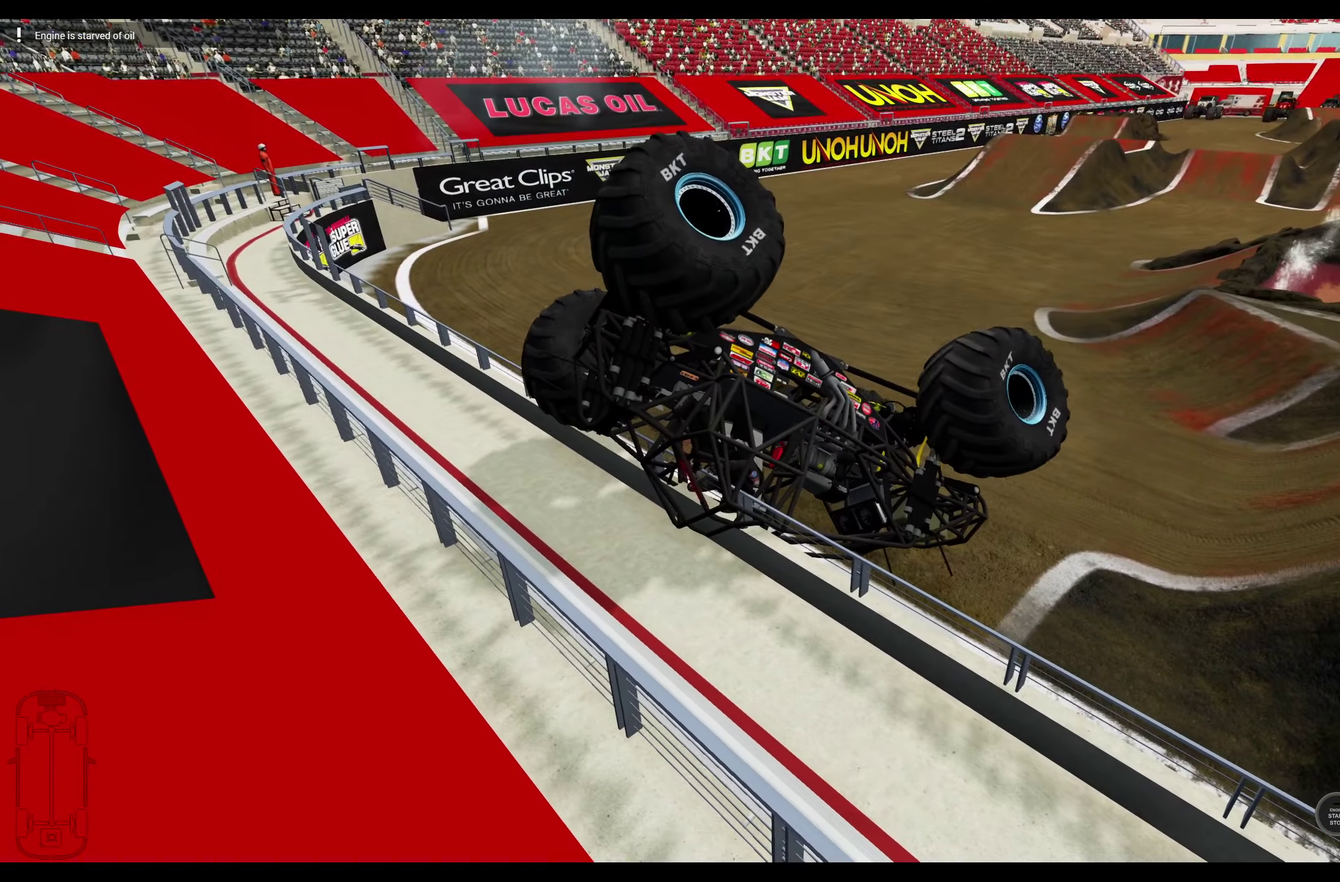
{"dt_ms": 700, "buttons": [], "left_stick": "center", "right_stick": "center", "events": []}
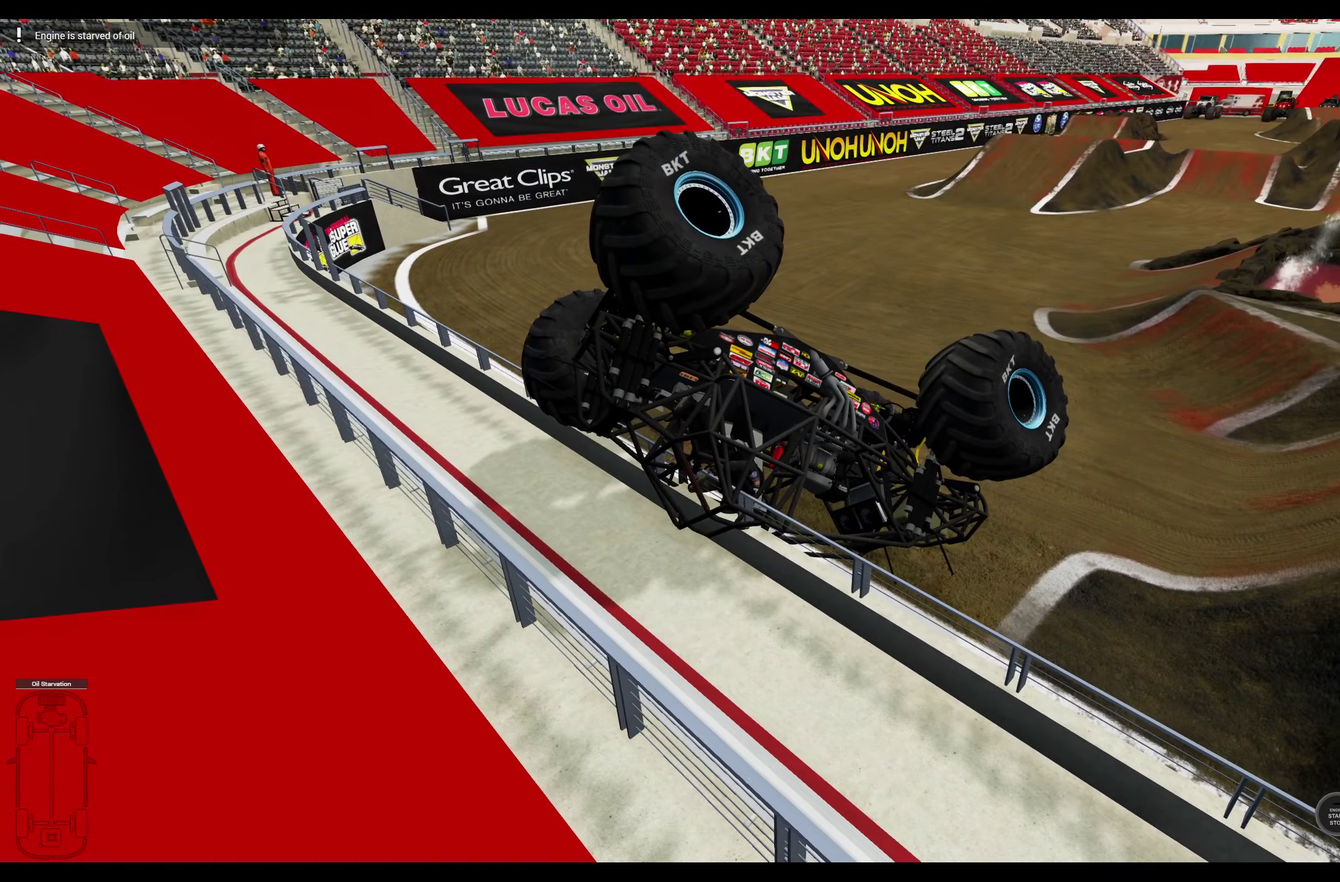
{"dt_ms": 500, "buttons": [], "left_stick": "center", "right_stick": "center", "events": []}
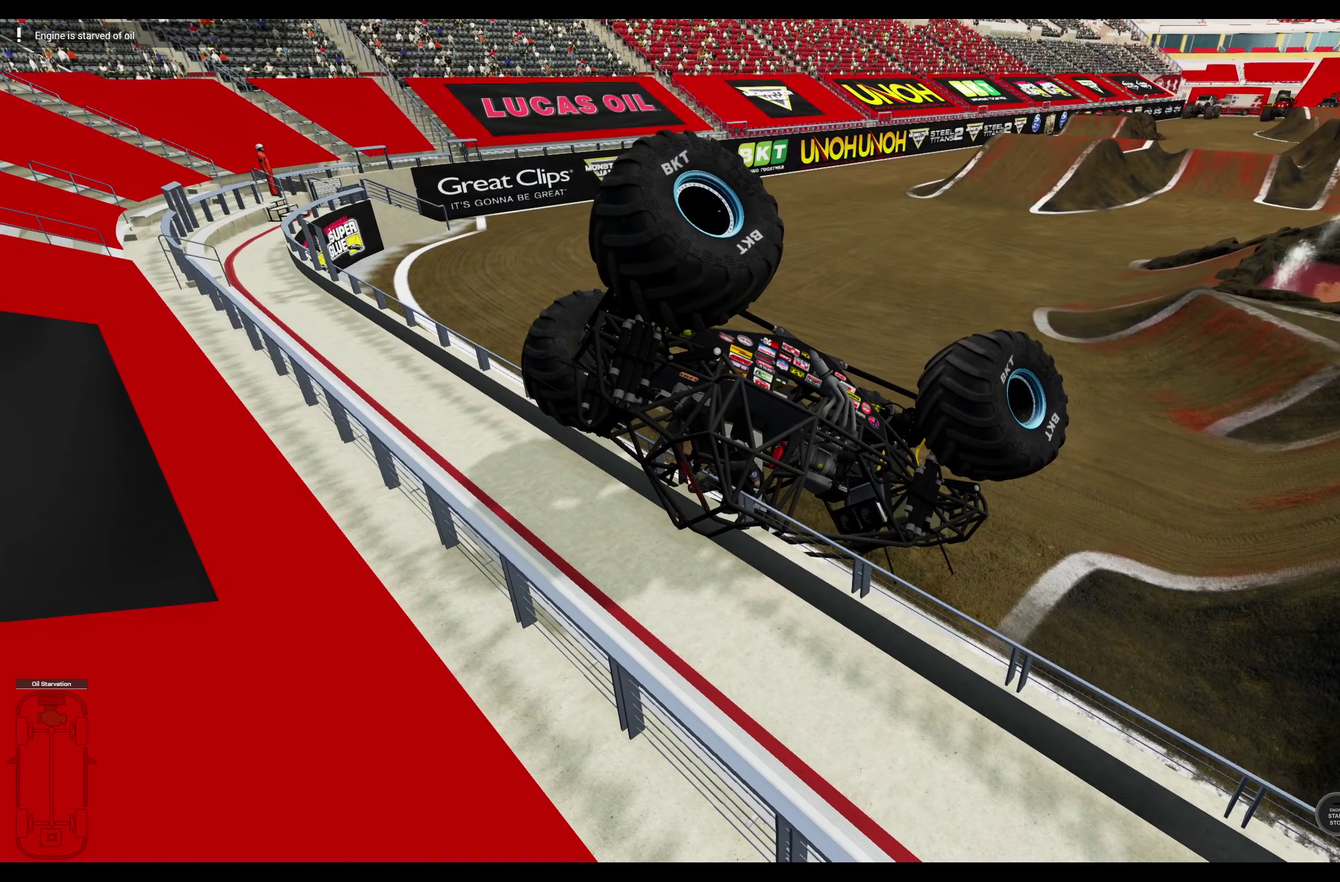
{"dt_ms": 500, "buttons": [], "left_stick": "center", "right_stick": "center", "events": []}
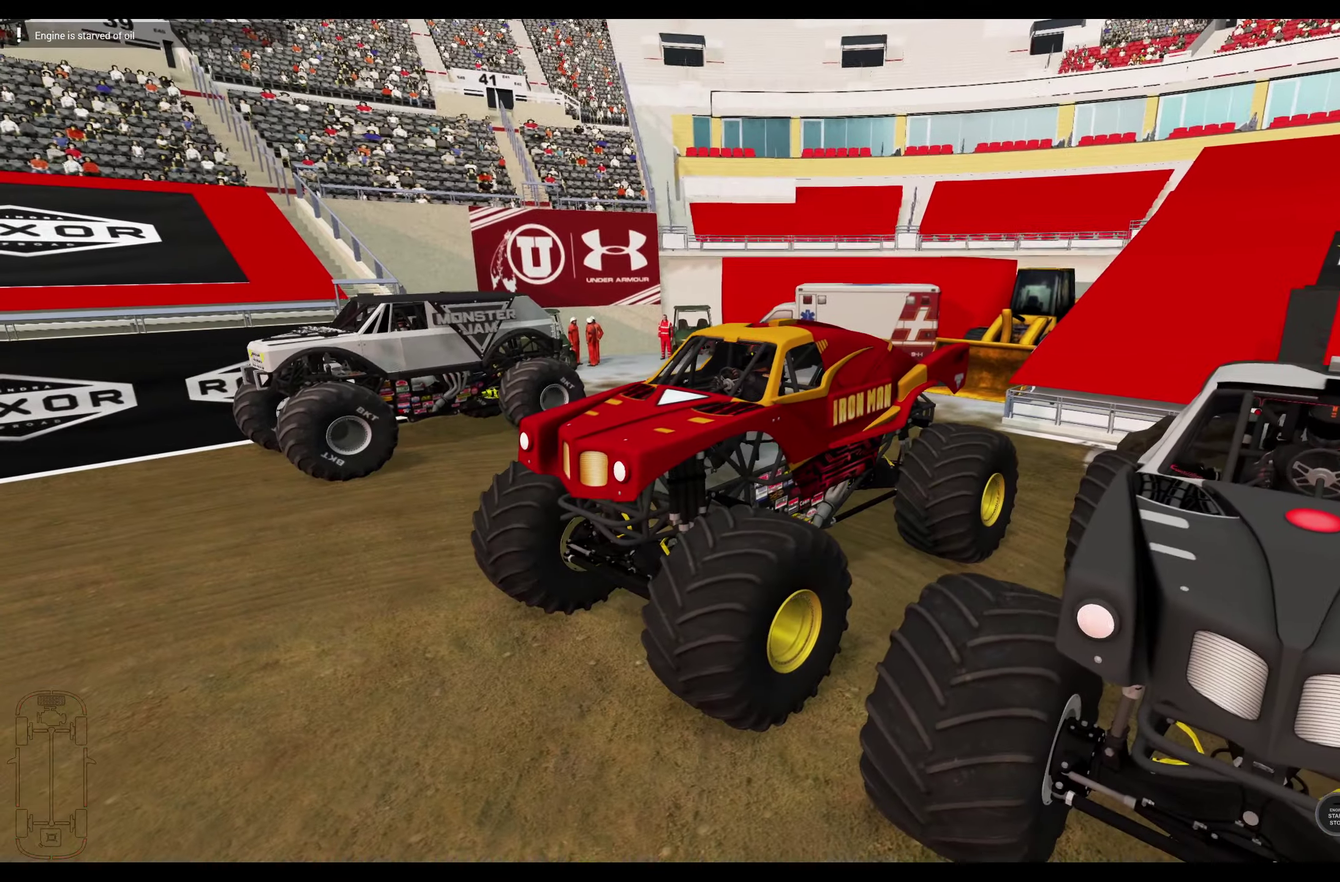
{"dt_ms": 400, "buttons": [], "left_stick": "center", "right_stick": "center", "events": []}
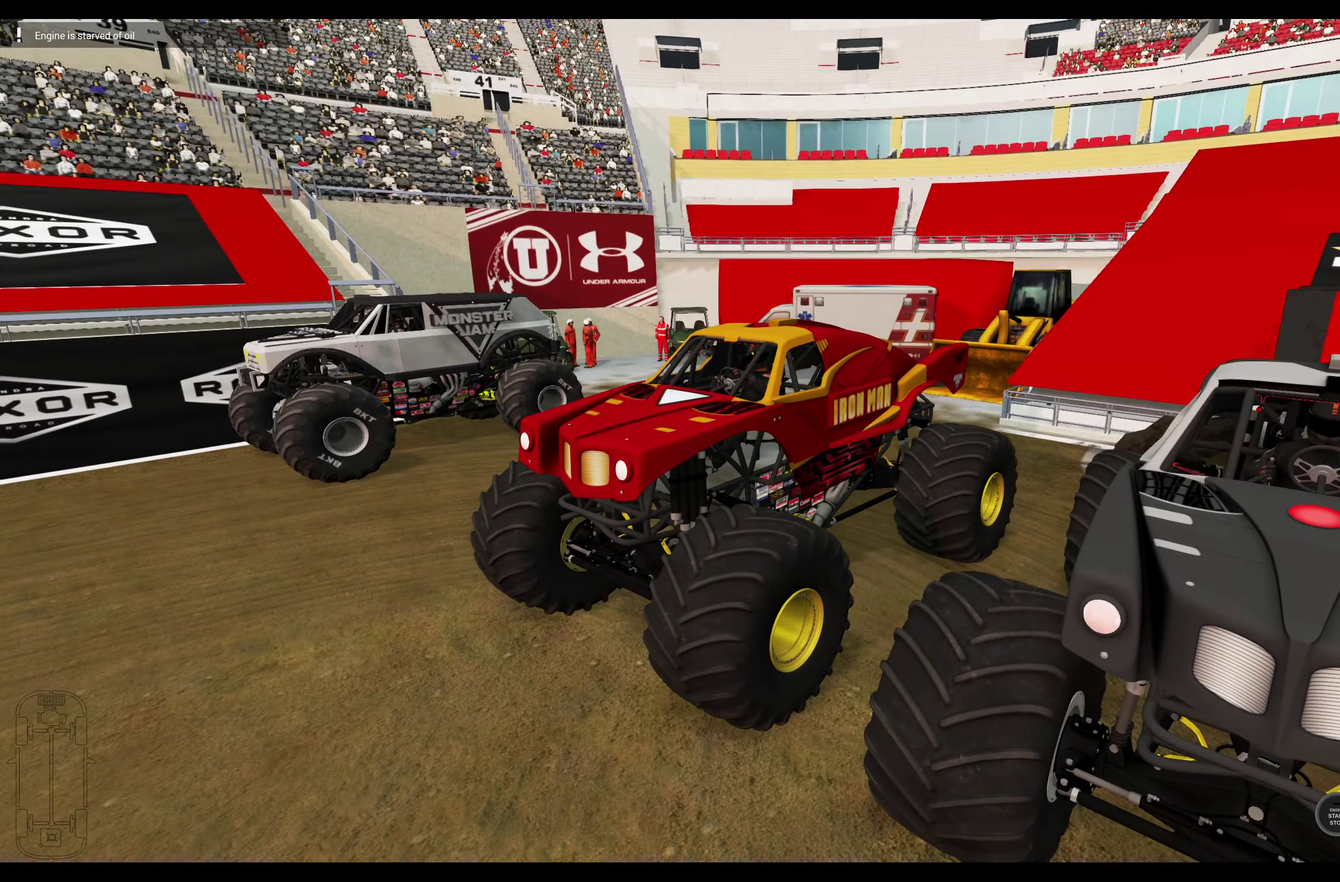
{"dt_ms": 600, "buttons": [], "left_stick": "center", "right_stick": "center", "events": []}
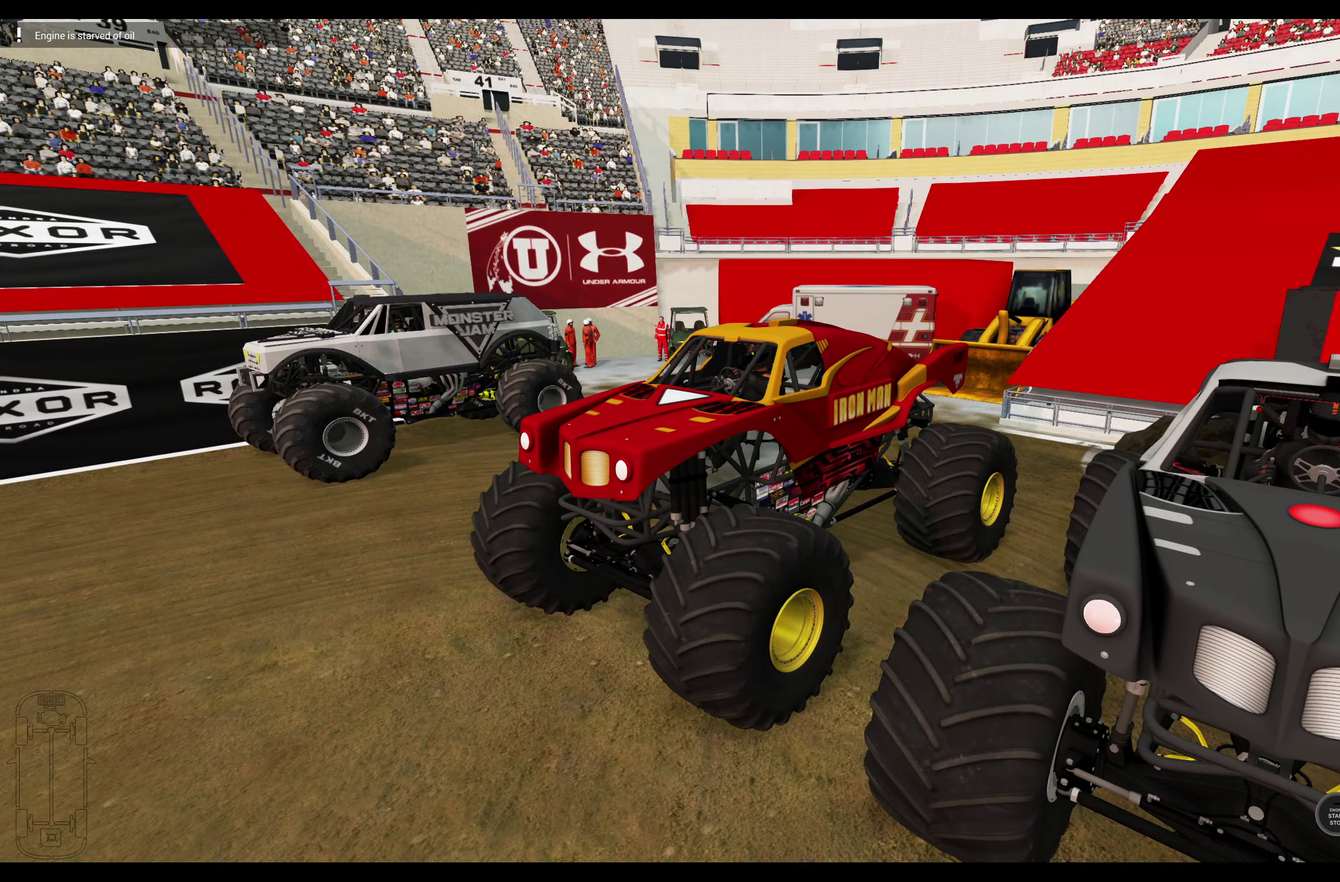
{"dt_ms": 500, "buttons": [], "left_stick": "center", "right_stick": "right", "events": [[417, "right_stick", "right"]]}
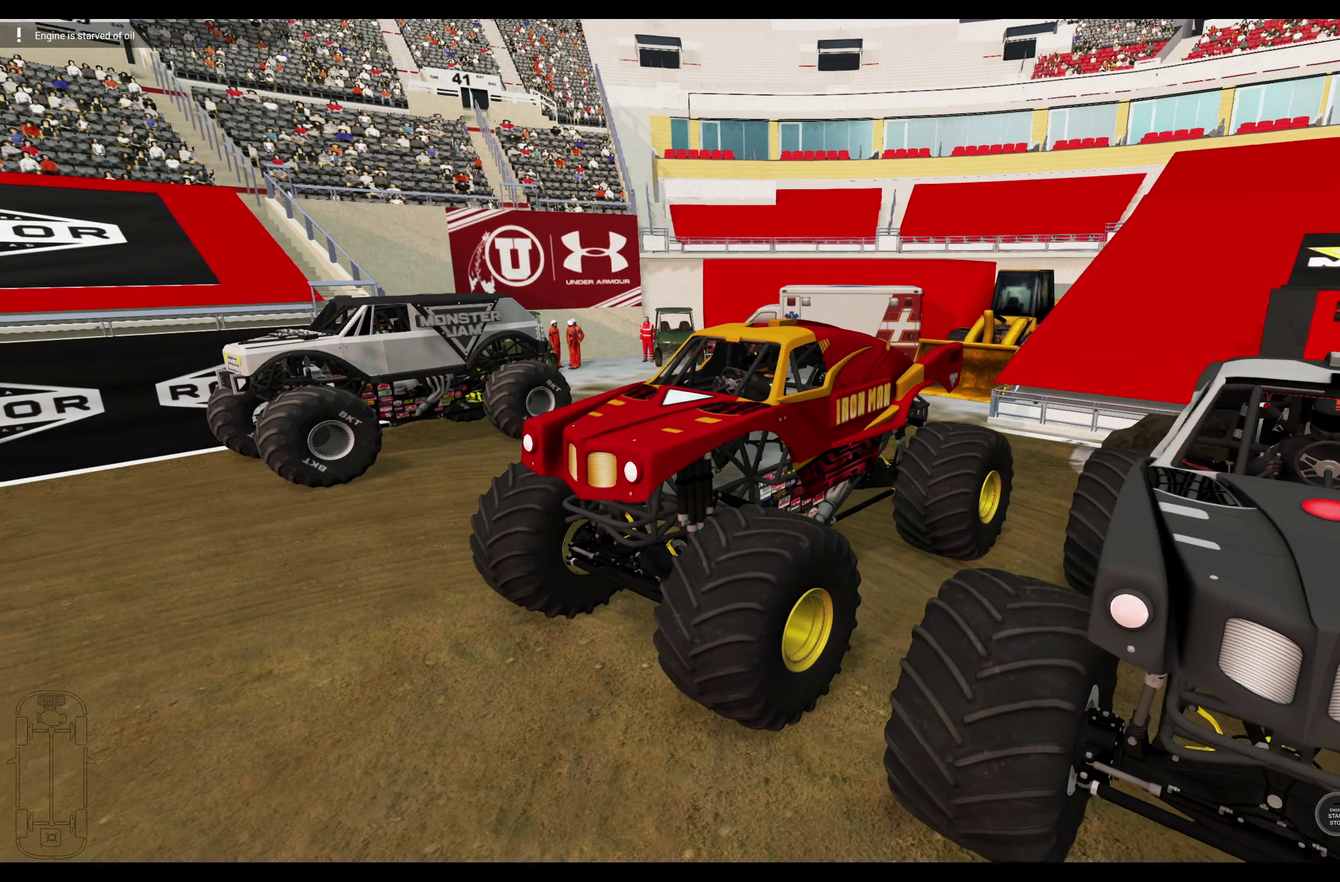
{"dt_ms": 600, "buttons": [], "left_stick": "center", "right_stick": "down-right", "events": [[217, "right_stick", "down-right"], [284, "right_stick", "right"], [334, "right_stick", "down-right"]]}
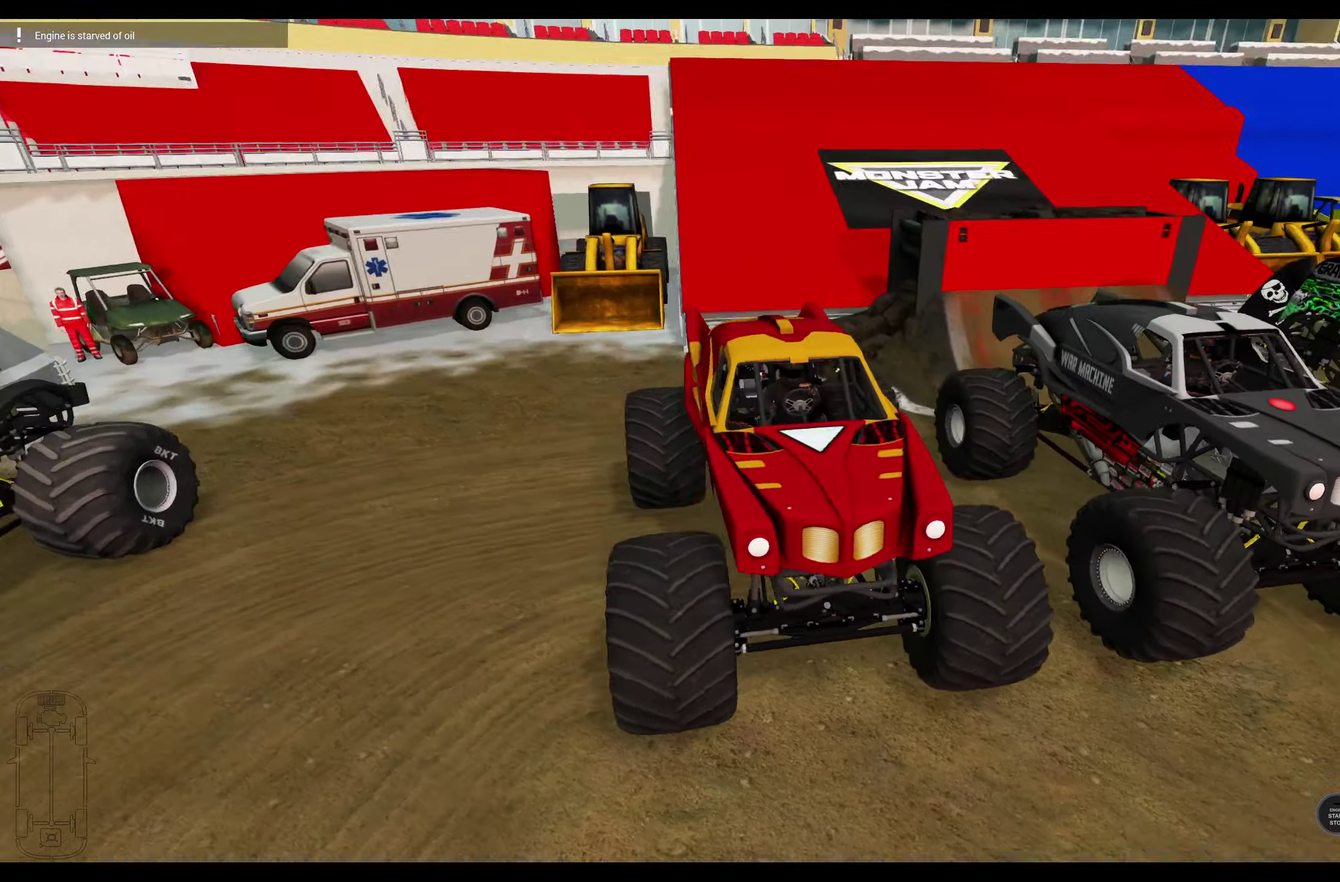
{"dt_ms": 400, "buttons": [], "left_stick": "center", "right_stick": "up-right", "events": [[34, "right_stick", "right"], [217, "right_stick", "up-right"]]}
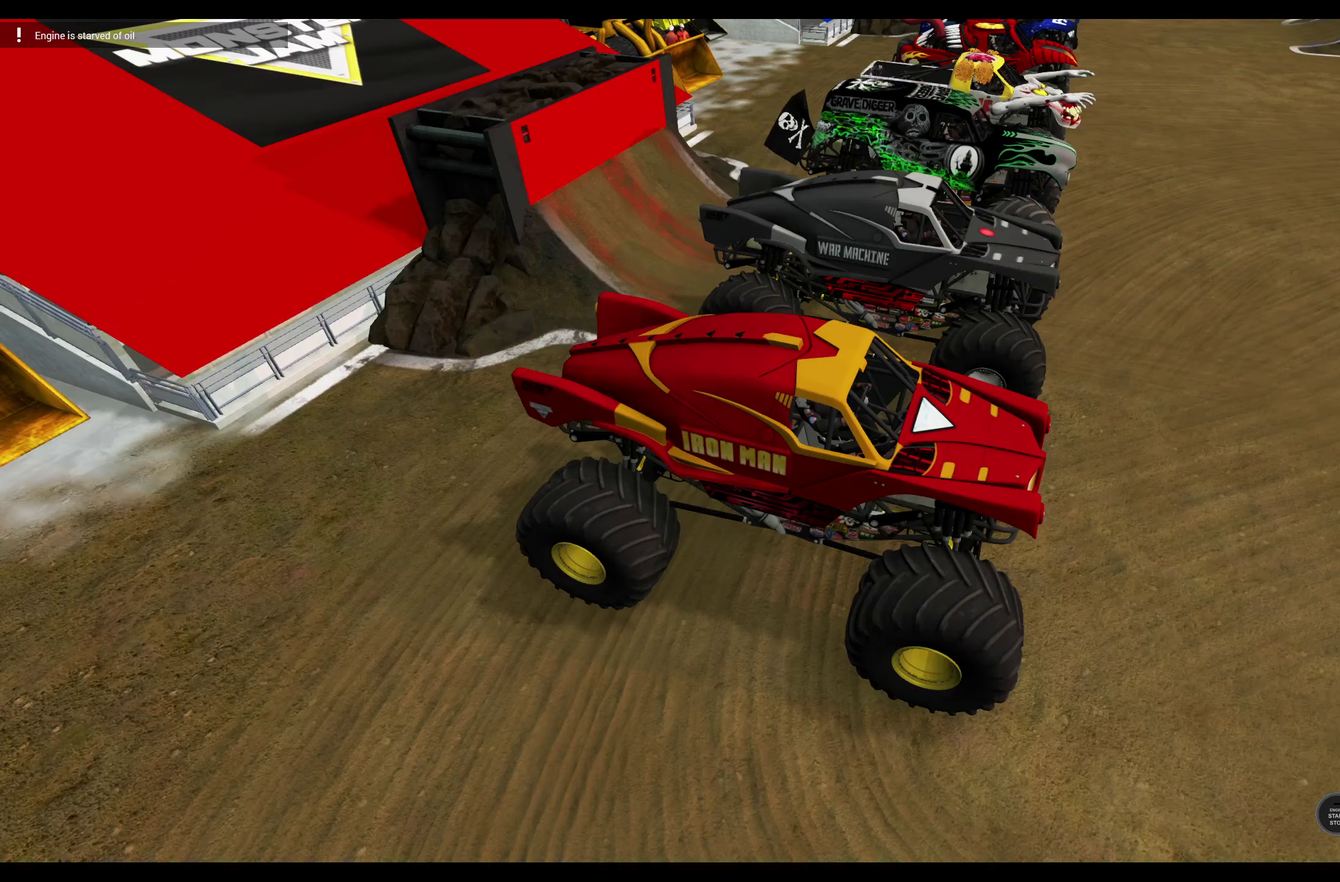
{"dt_ms": 500, "buttons": [], "left_stick": "center", "right_stick": "up-right", "events": []}
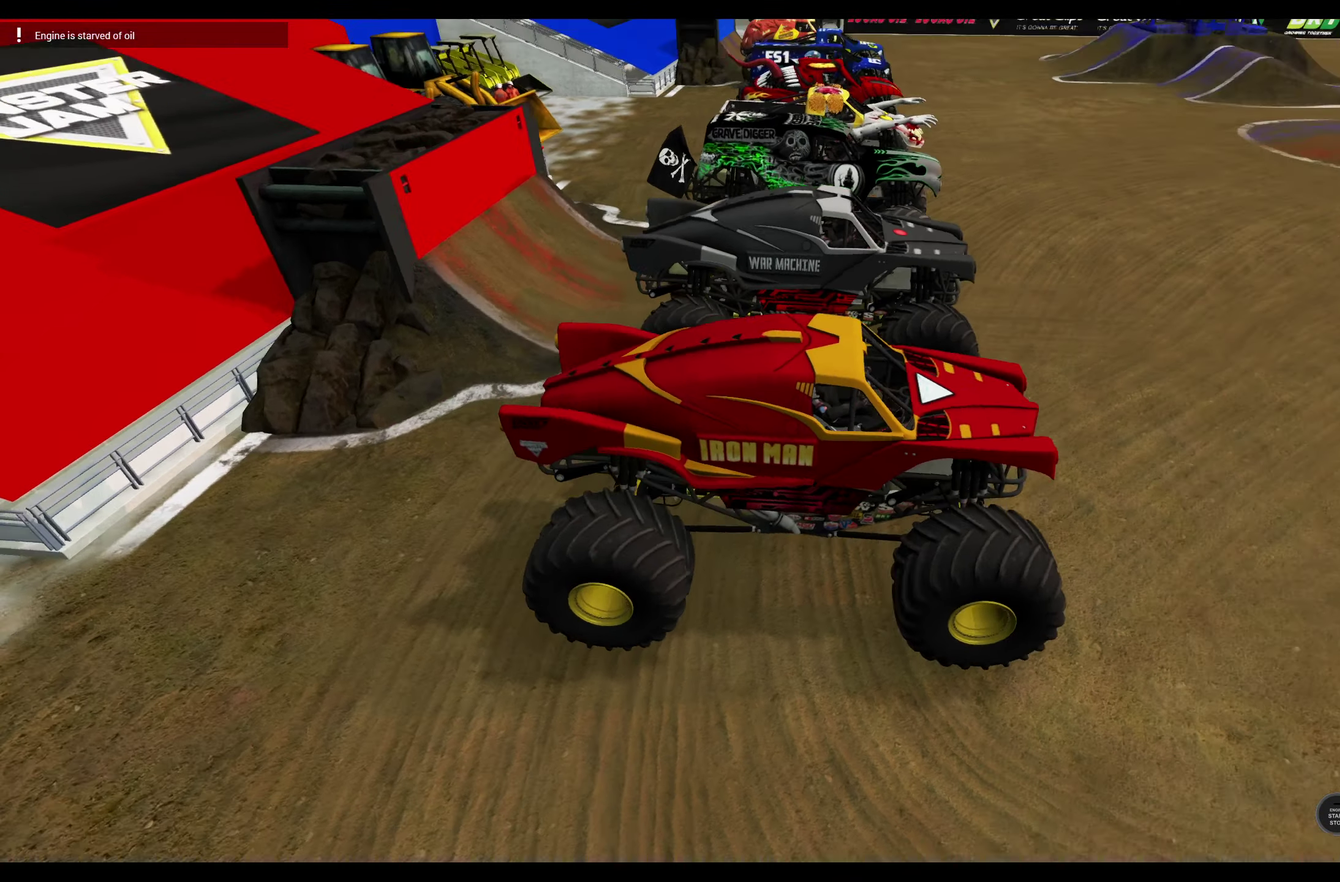
{"dt_ms": 400, "buttons": [], "left_stick": "center", "right_stick": "up-right", "events": []}
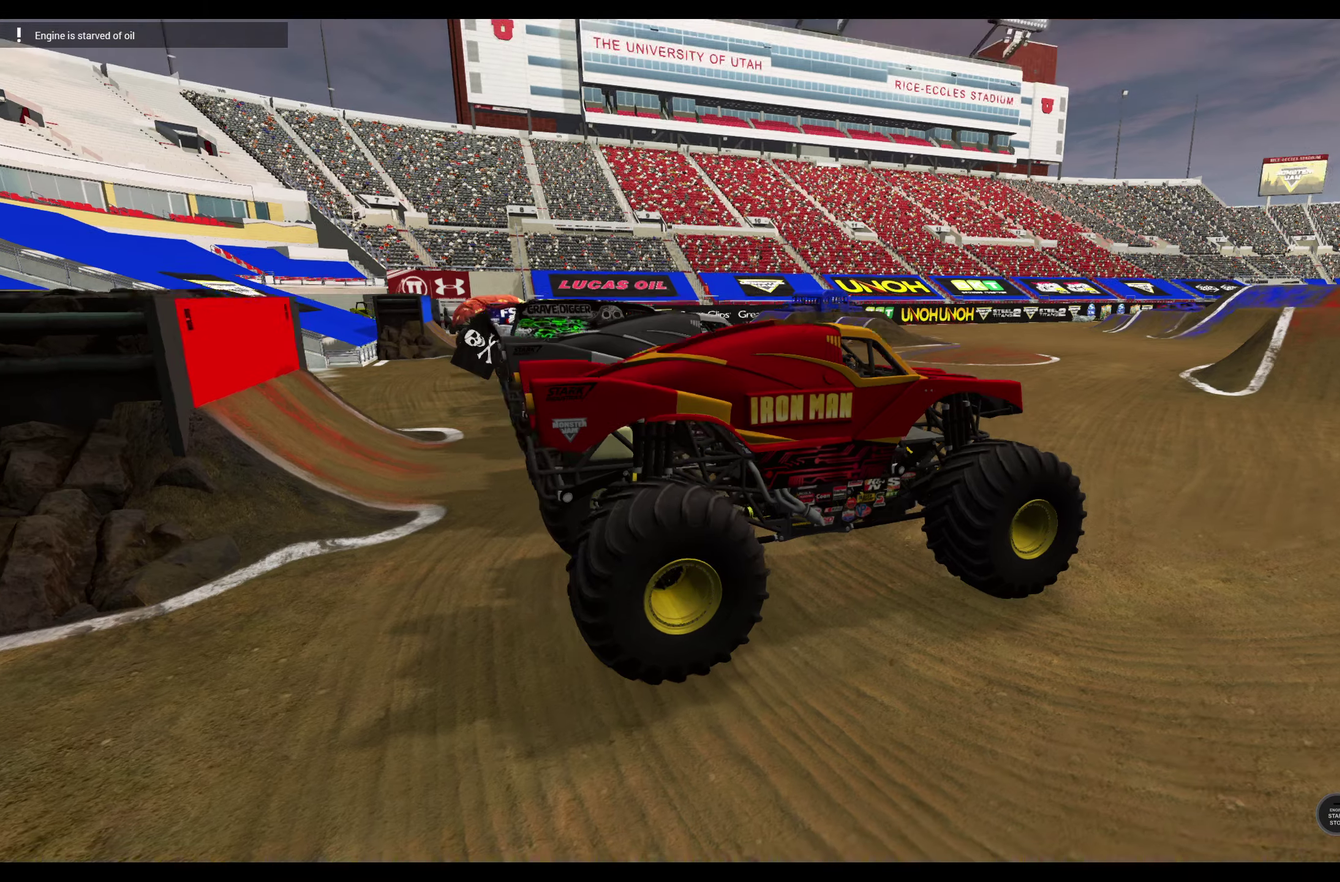
{"dt_ms": 600, "buttons": ["Y"], "left_stick": "center", "right_stick": "center", "events": [[17, "right_stick", "right"], [217, "Y", "down"], [217, "right_stick", "center"]]}
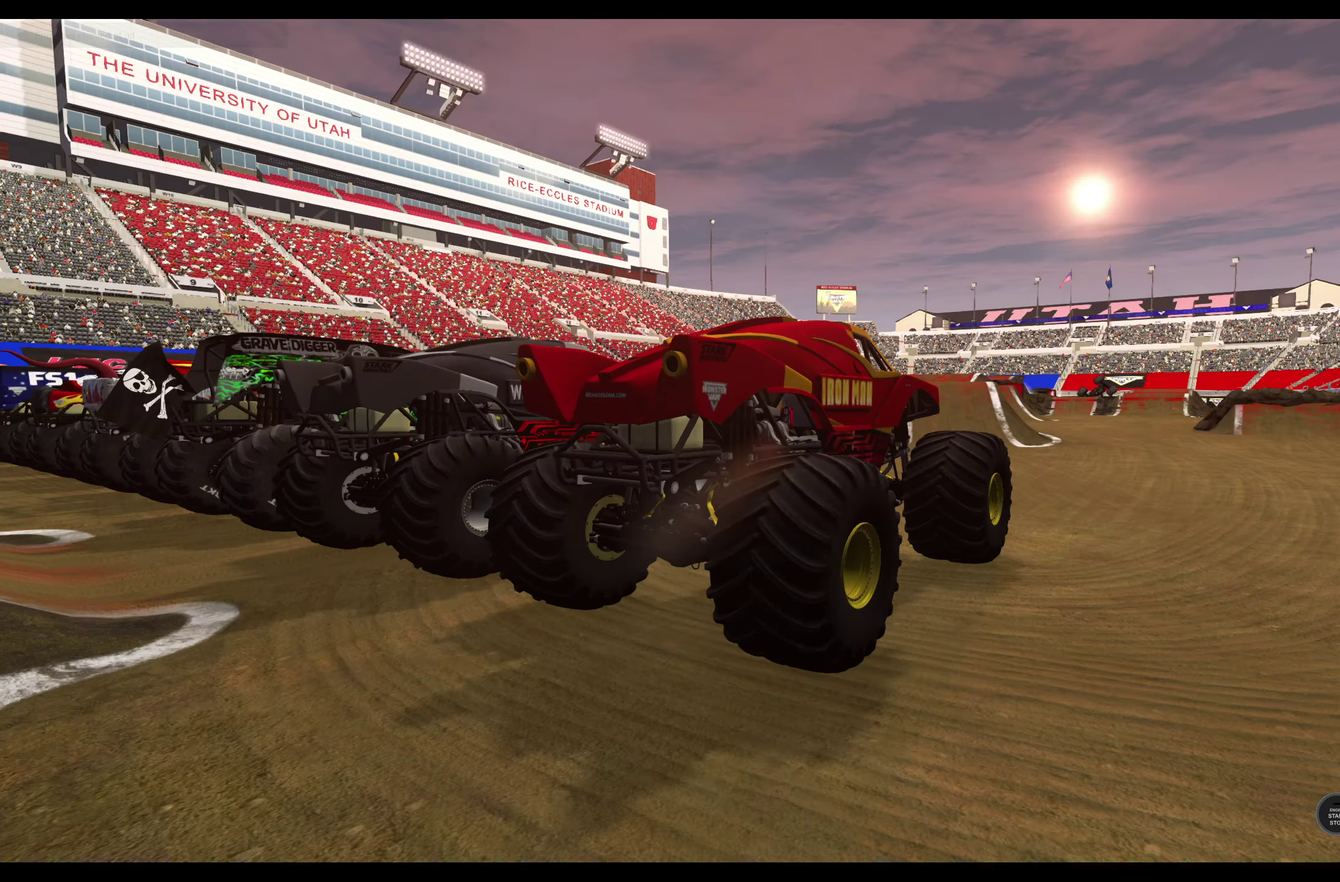
{"dt_ms": 500, "buttons": [], "left_stick": "center", "right_stick": "center", "events": [[250, "Y", "up"]]}
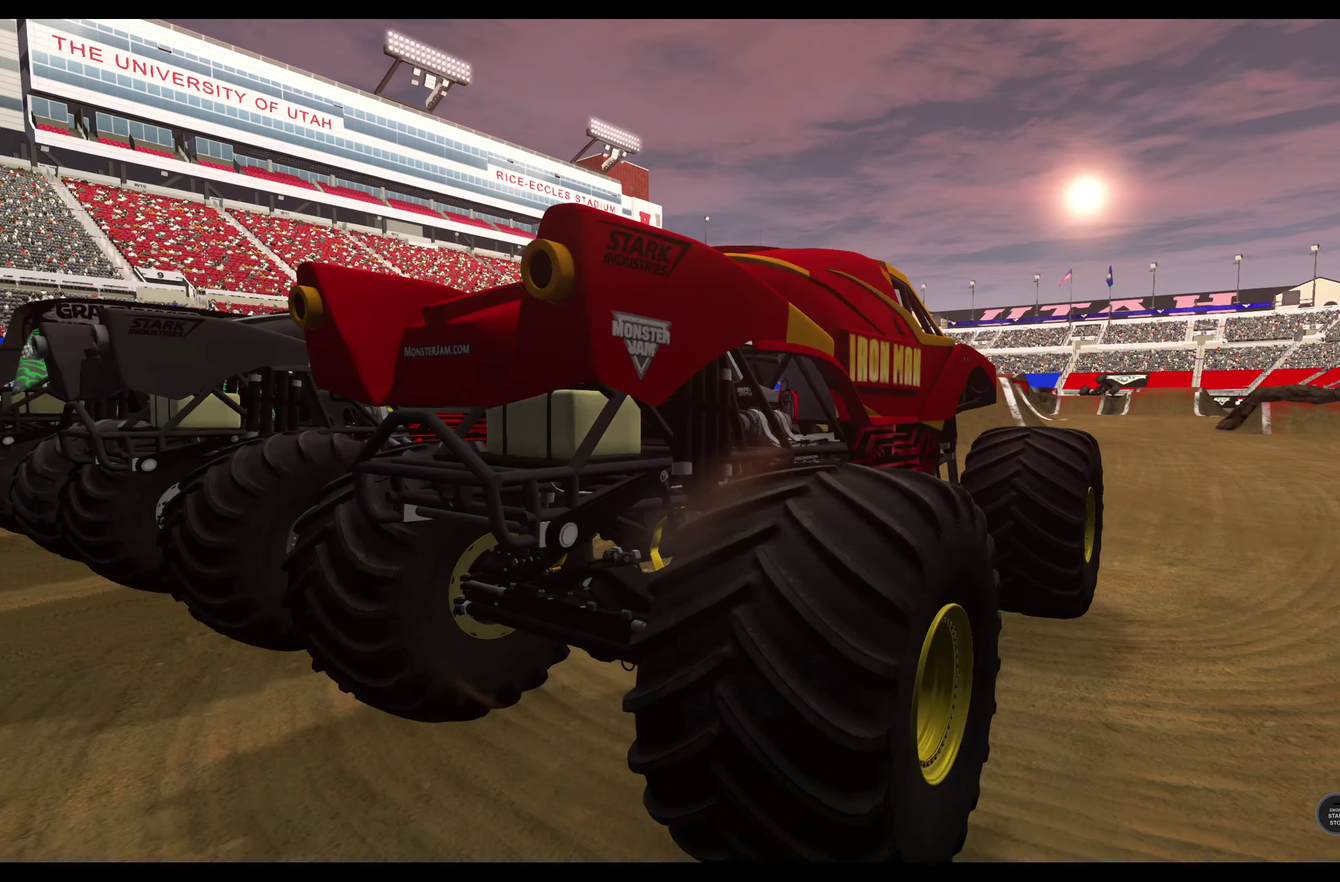
{"dt_ms": 500, "buttons": [], "left_stick": "center", "right_stick": "down", "events": [[267, "right_stick", "down"]]}
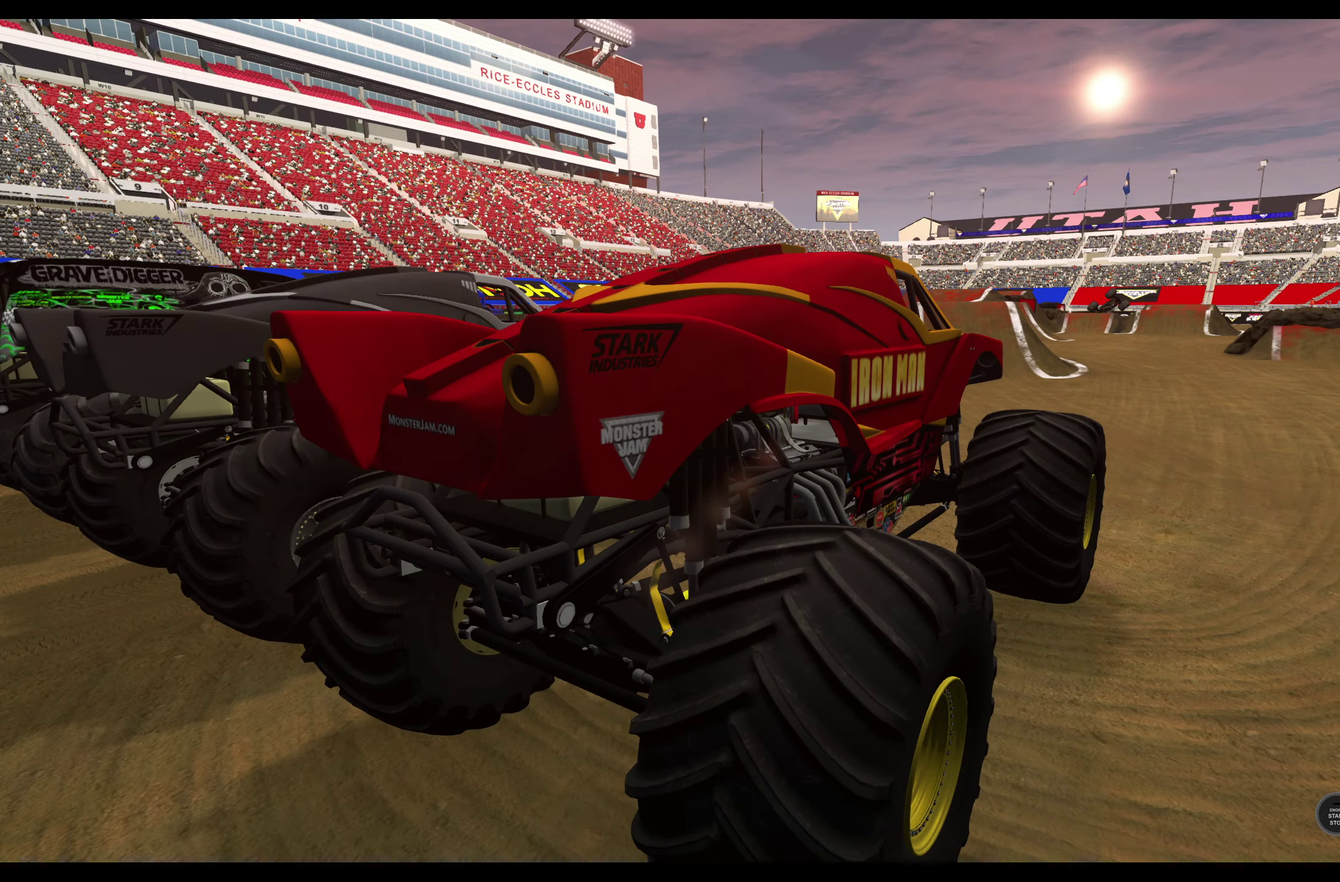
{"dt_ms": 400, "buttons": [], "left_stick": "center", "right_stick": "center", "events": [[200, "right_stick", "center"]]}
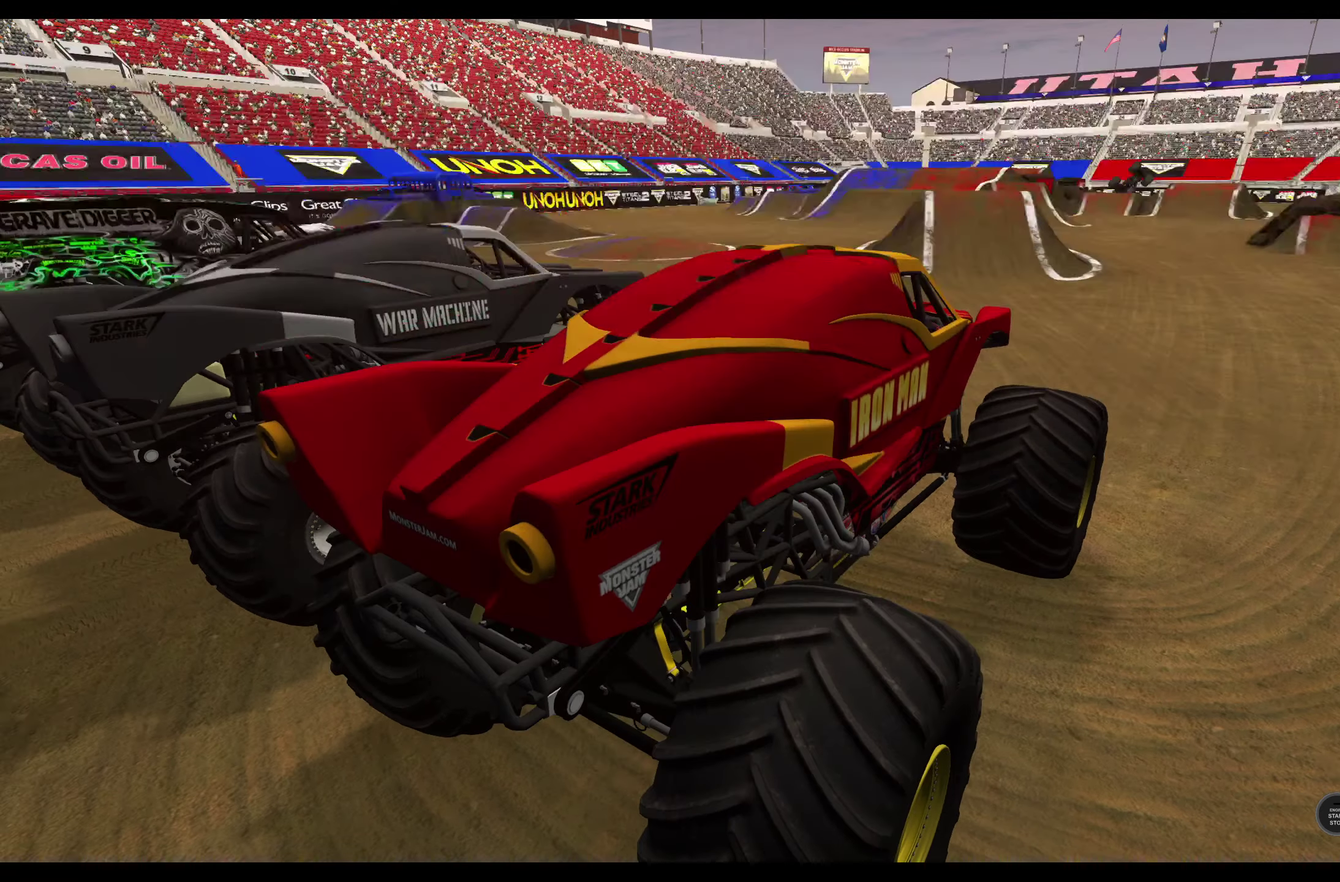
{"dt_ms": 600, "buttons": [], "left_stick": "center", "right_stick": "center", "events": []}